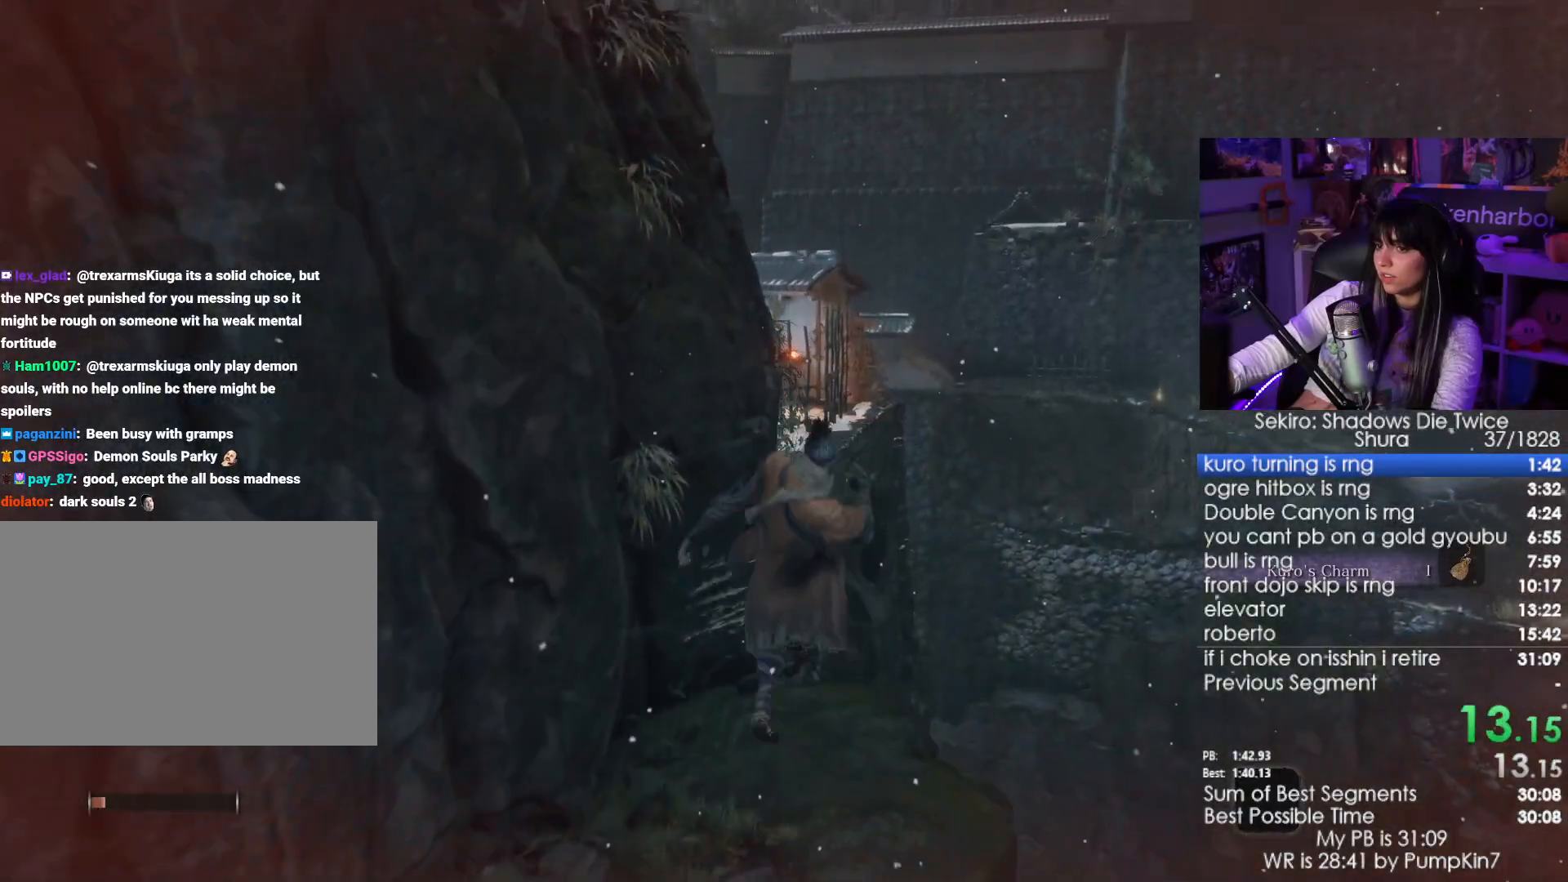
Gameplay with keyboard and mouse; each line is a JSON object with the keys and mouse buttons held at the frame after it. "events" lists presses ("down") and releases ("up") of "1", "2", "3", "4", "5", "a", "alt", "c", "caps_lock", "ctrl", "d", "e", "f", "g", "q", "r", "s", "shift", "space", "t", "tab", "v", "w", "x", "z", "mouse_left", "mouse_wheel" and "mouse_right" between this image and that frame as [ms after this image, input, new state], when the widget could be followed in between. "mouse_left", "mouse_wheel", "mouse_right" = the "left", "wheel", "right" buttons of the "mouse" list. No other keys are recorded. "wheel" means that the mouse wheel is clicked or scrolled. Not read: mouse_move.
{"keys": ["w"], "mouse": [], "events": []}
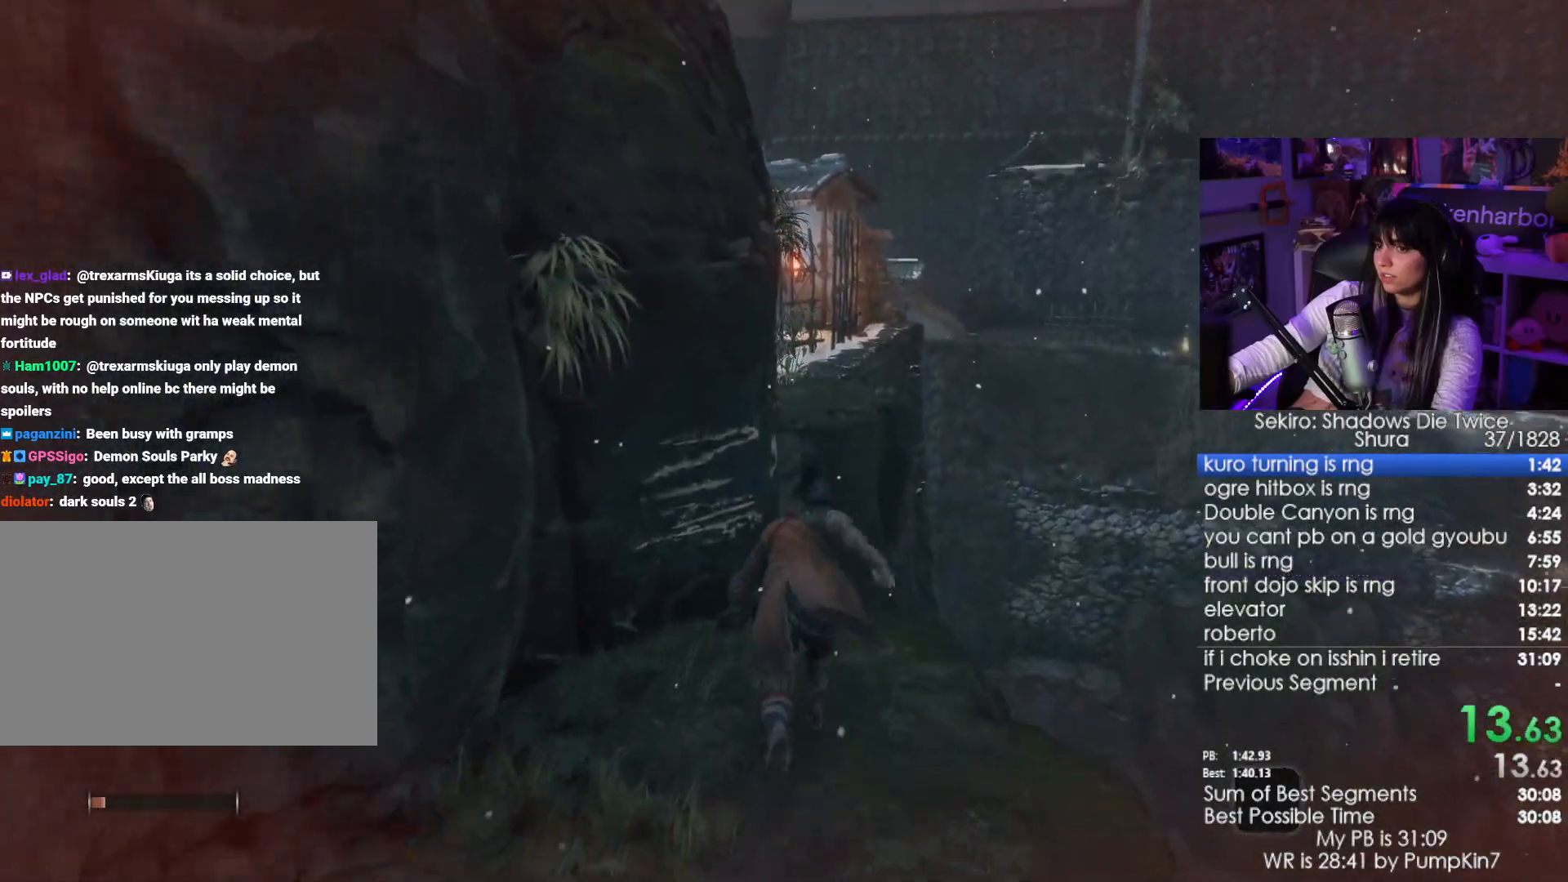
{"keys": ["w"], "mouse": [], "events": [[233, "space", "down"], [366, "space", "up"]]}
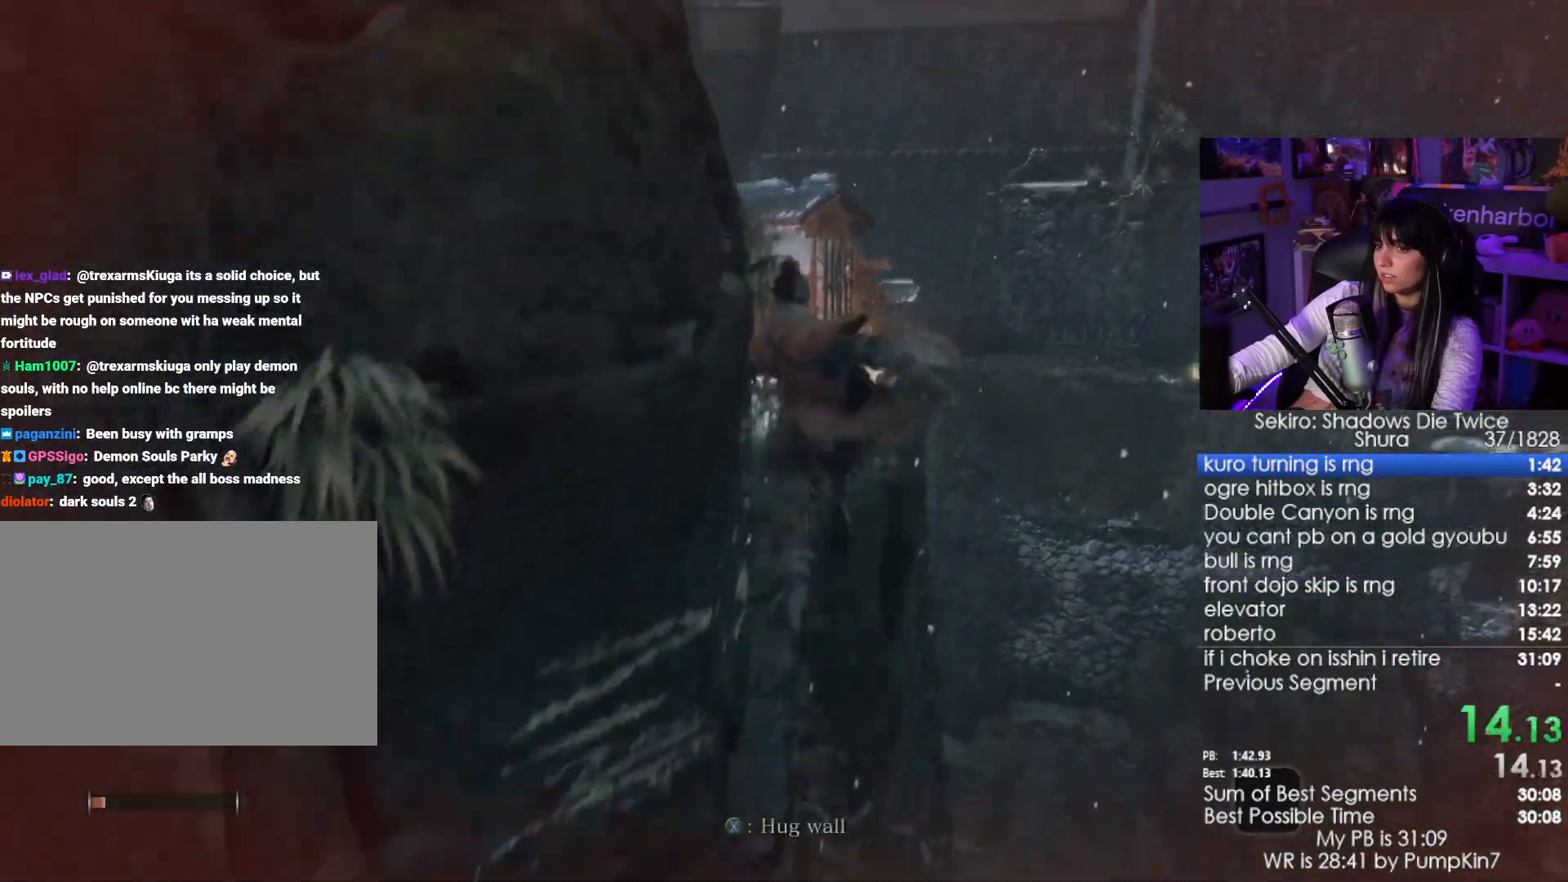
{"keys": ["space", "w"], "mouse": [], "events": [[333, "space", "down"]]}
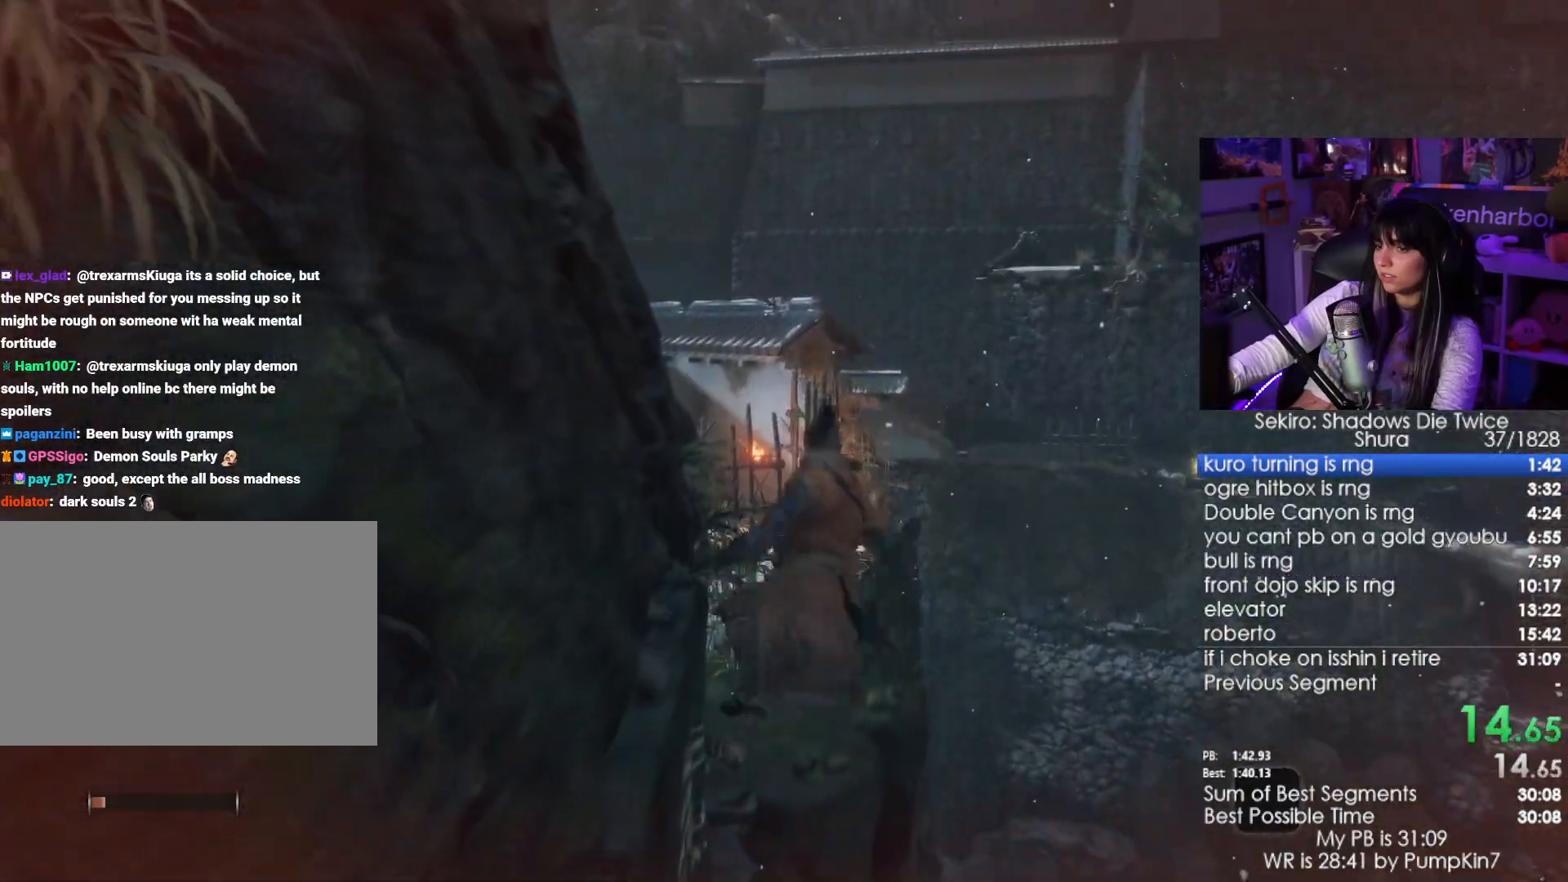
{"keys": ["w"], "mouse": [], "events": [[33, "space", "up"]]}
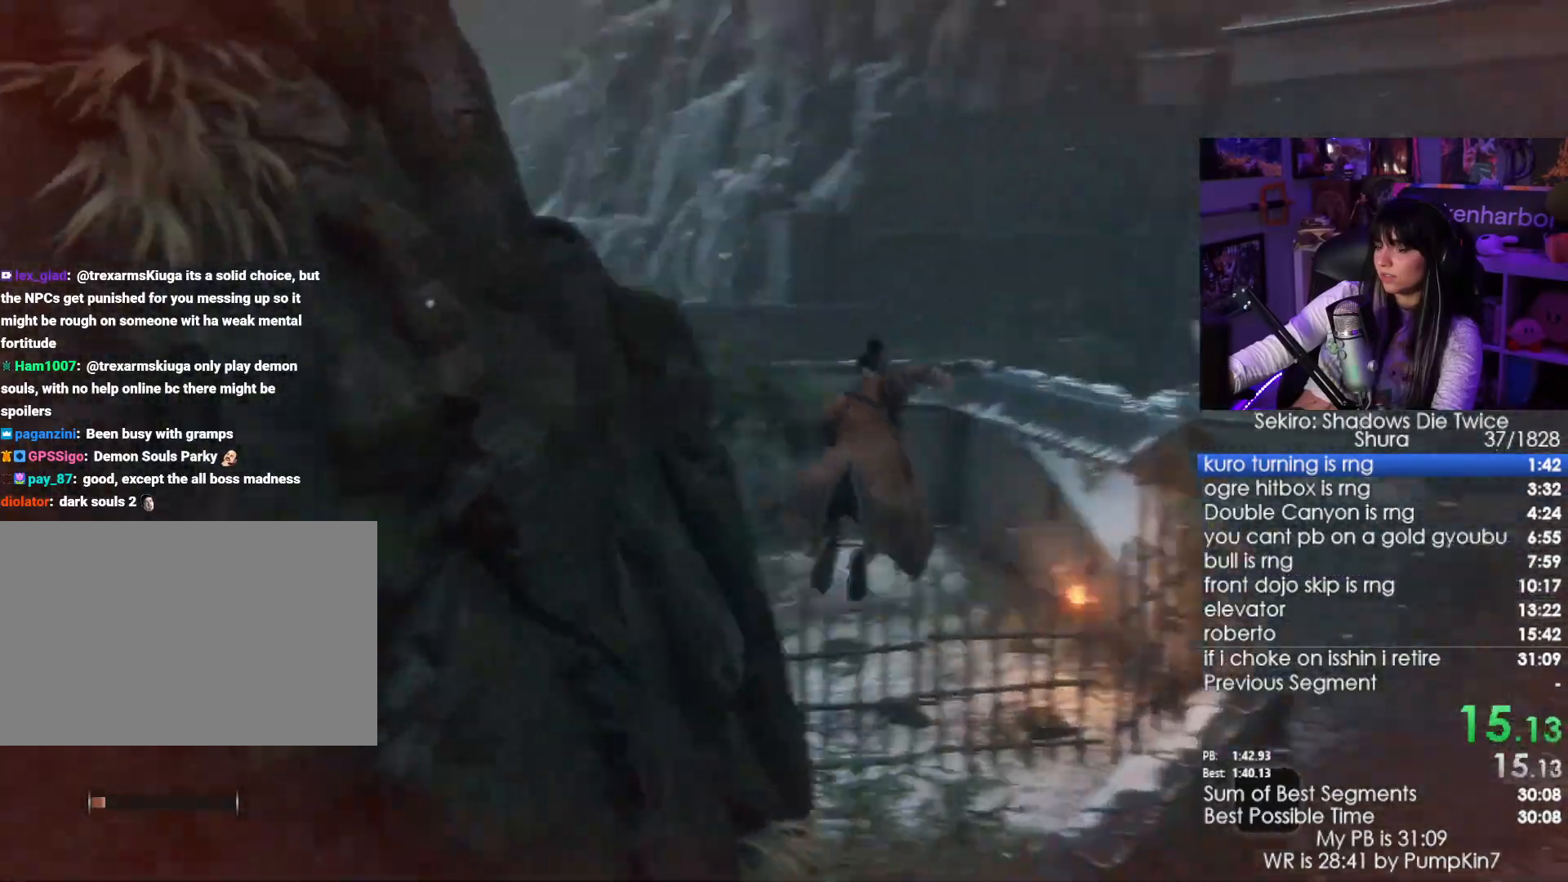
{"keys": ["w"], "mouse": [], "events": []}
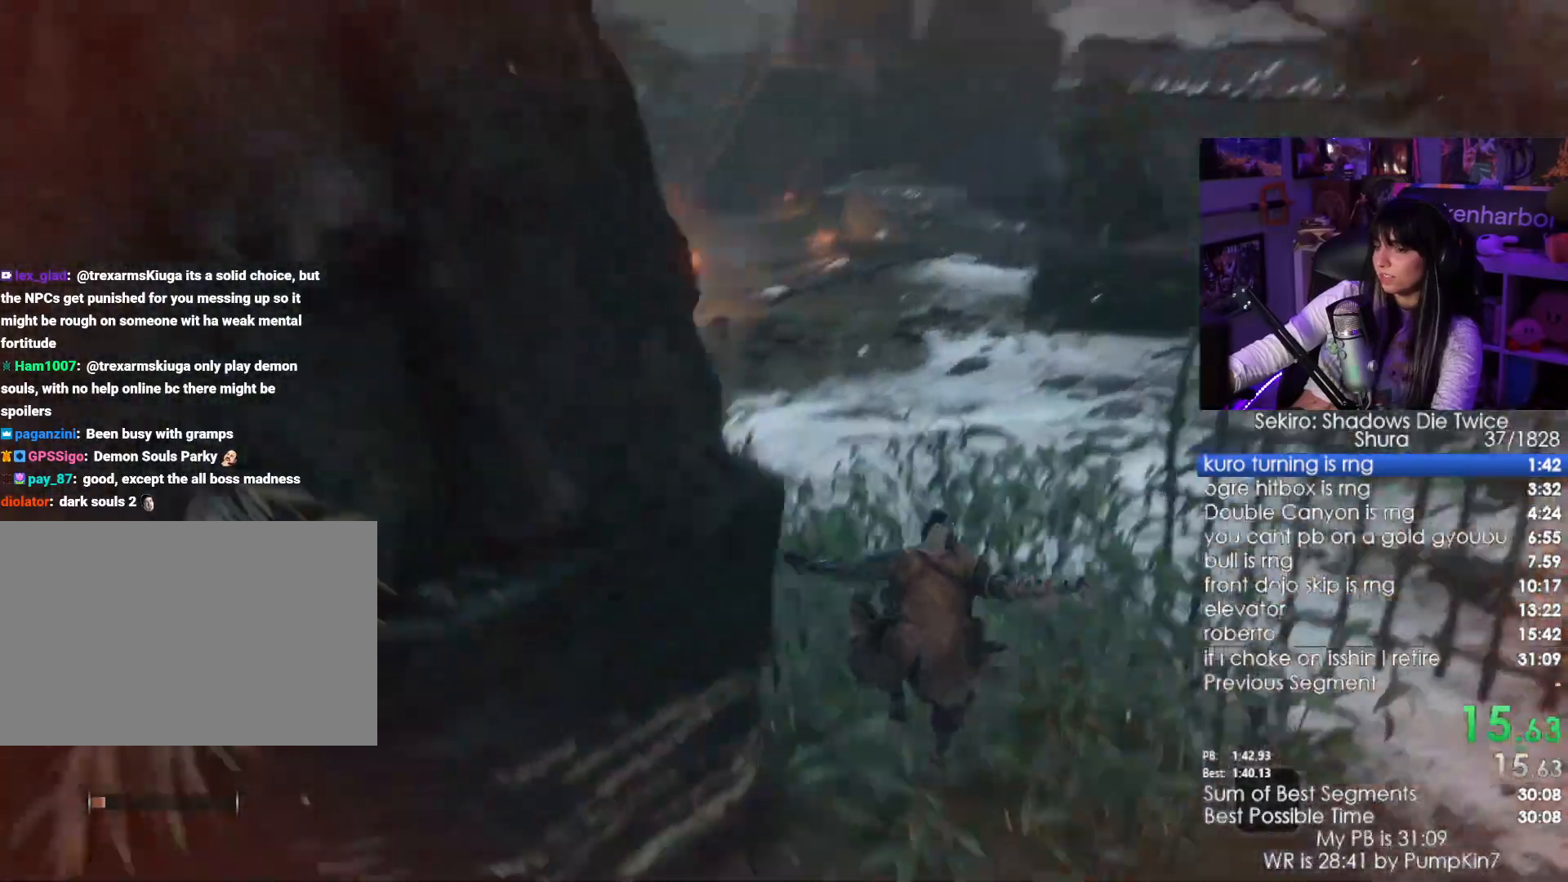
{"keys": ["space", "w"], "mouse": [], "events": [[300, "space", "down"], [383, "space", "up"], [483, "space", "down"]]}
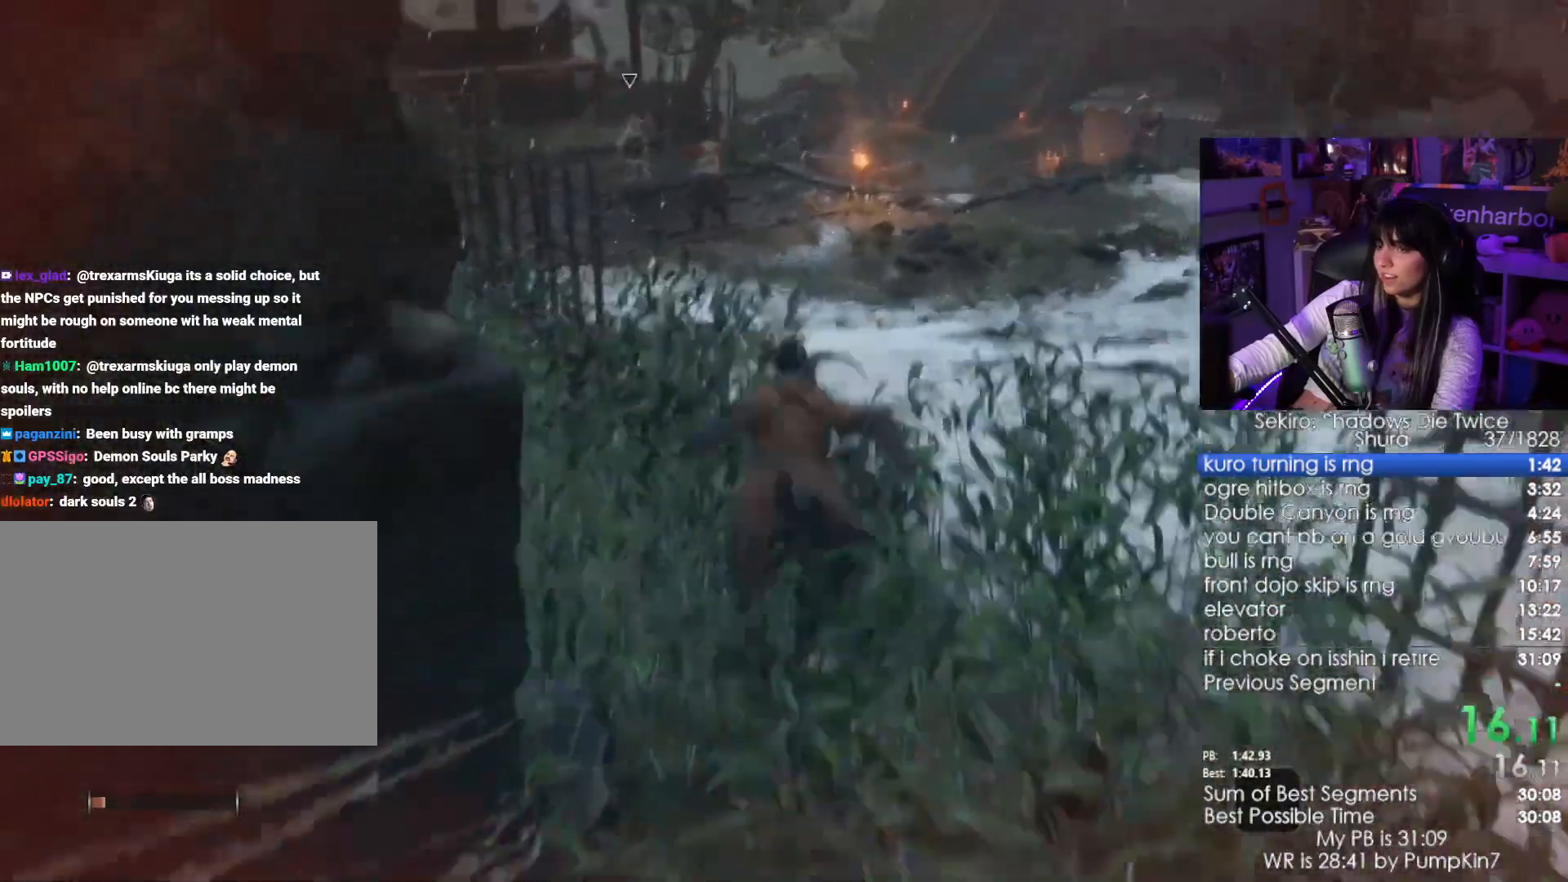
{"keys": ["w"], "mouse": [], "events": [[83, "space", "up"]]}
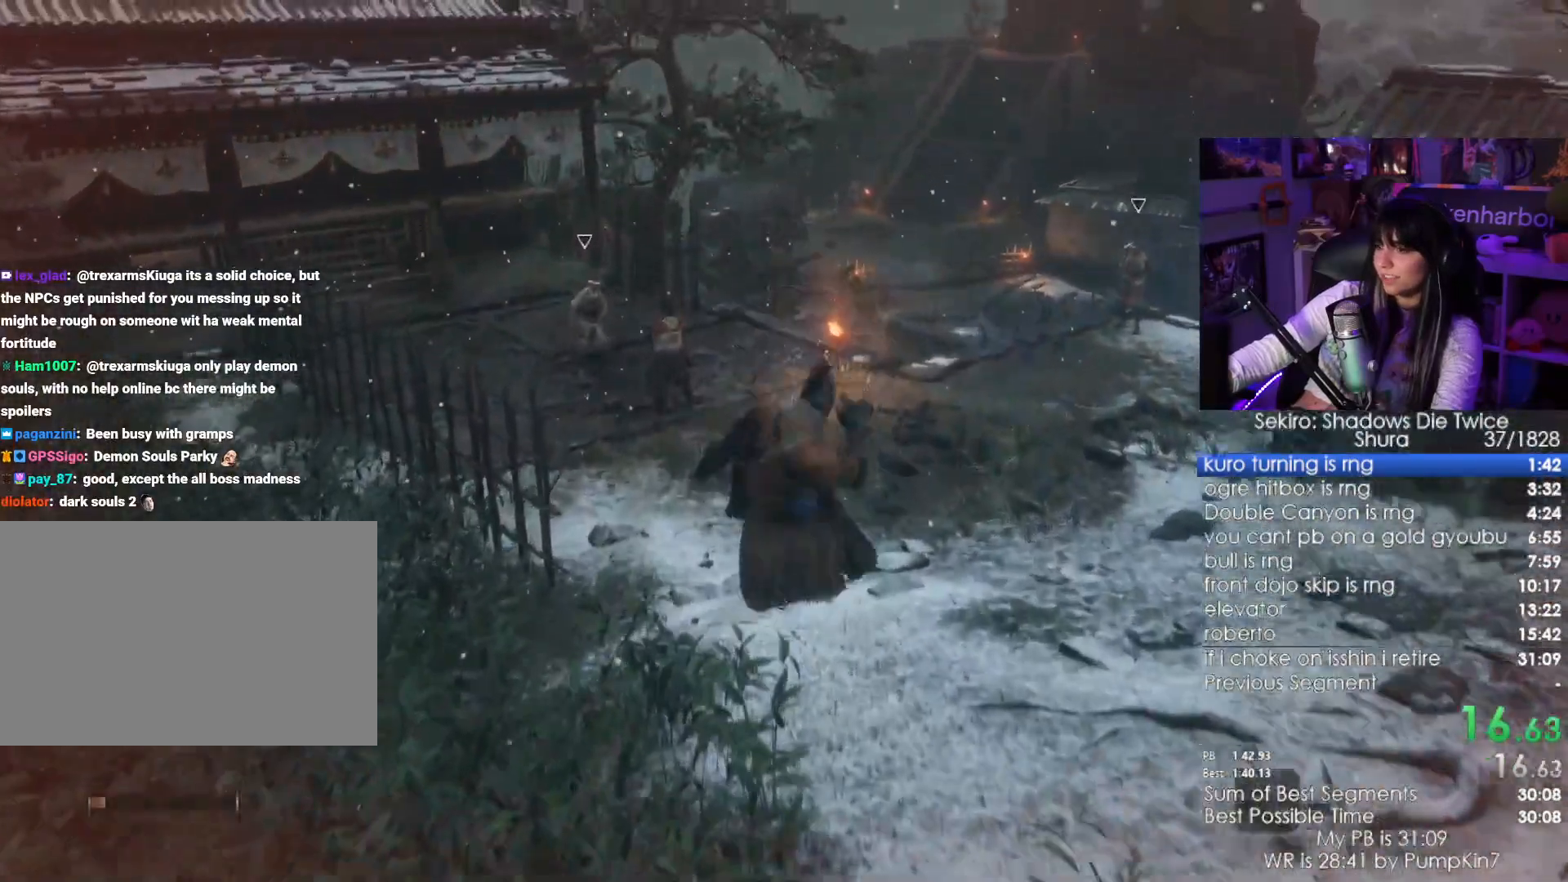
{"keys": ["w"], "mouse": [], "events": [[366, "space", "down"], [466, "space", "up"]]}
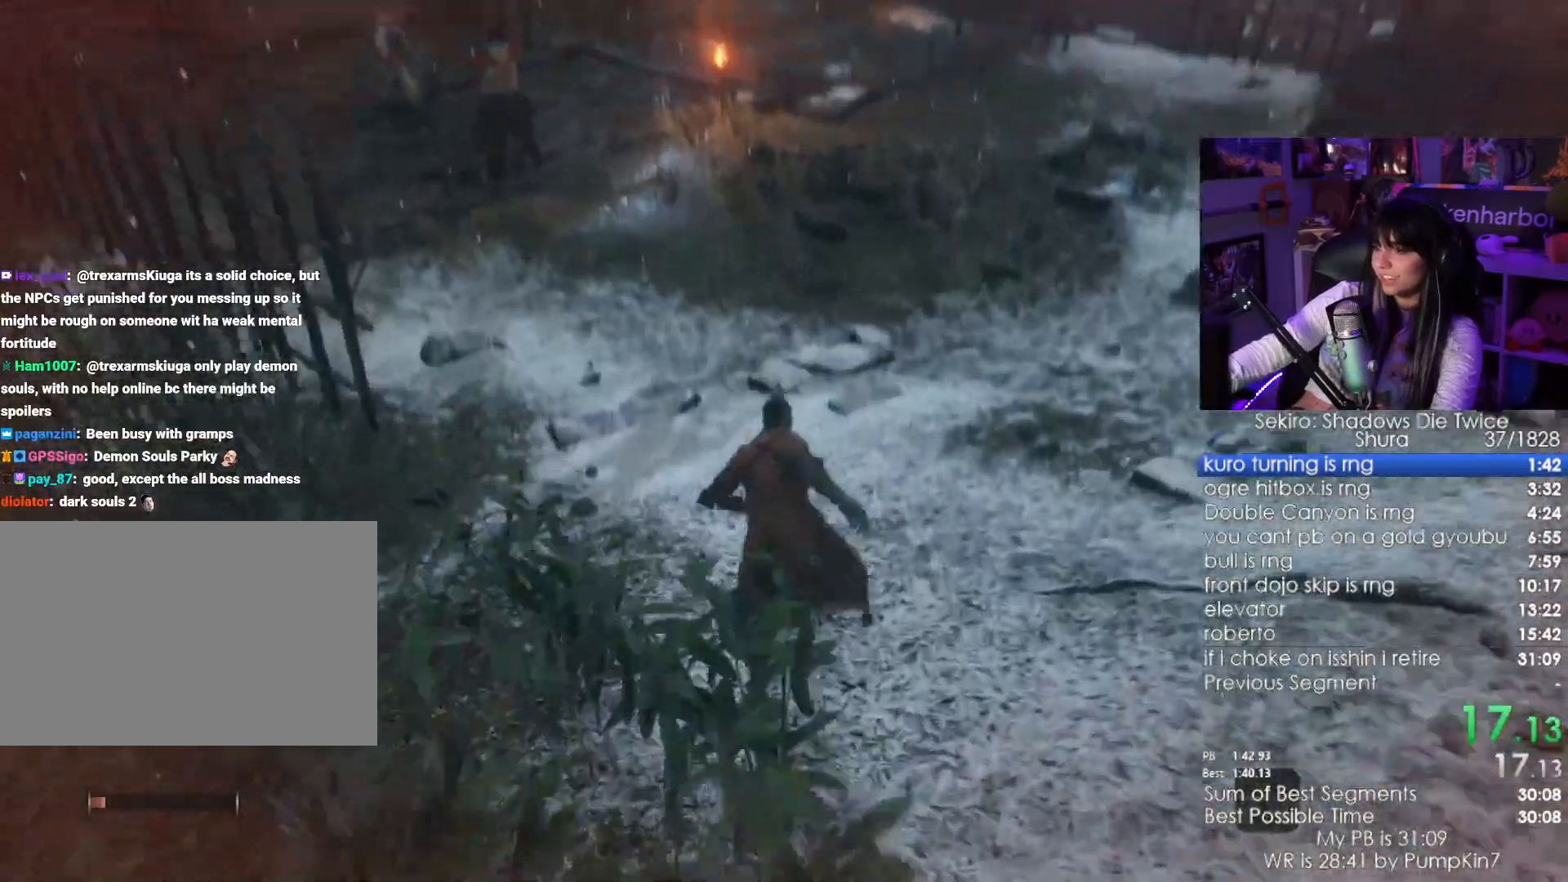
{"keys": ["w"], "mouse": [], "events": [[200, "space", "down"], [350, "space", "up"]]}
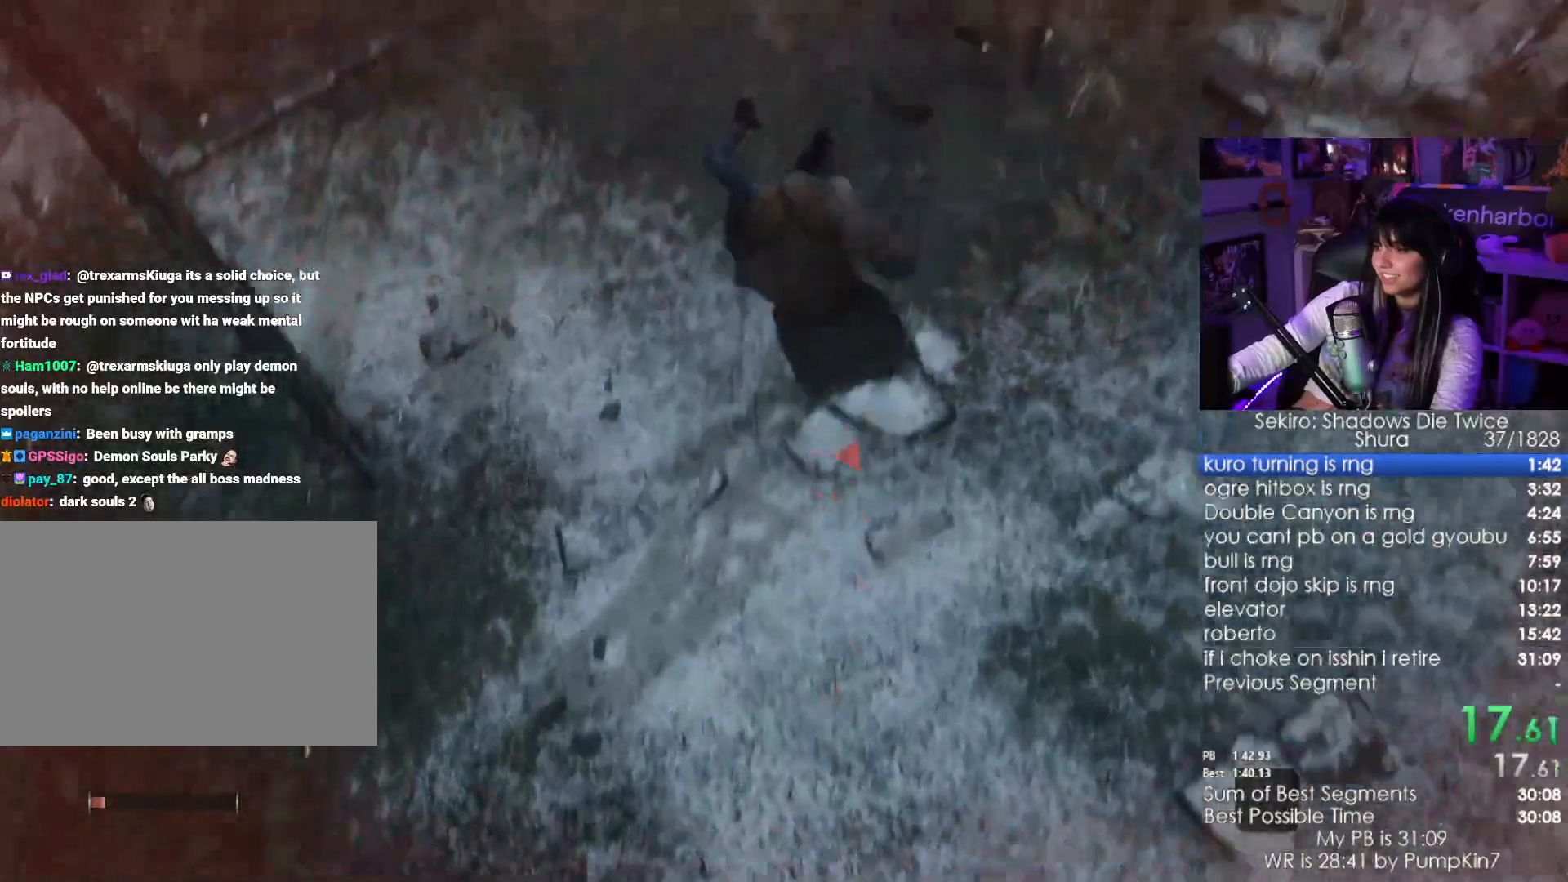
{"keys": ["w"], "mouse": [], "events": [[450, "space", "down"], [500, "space", "up"]]}
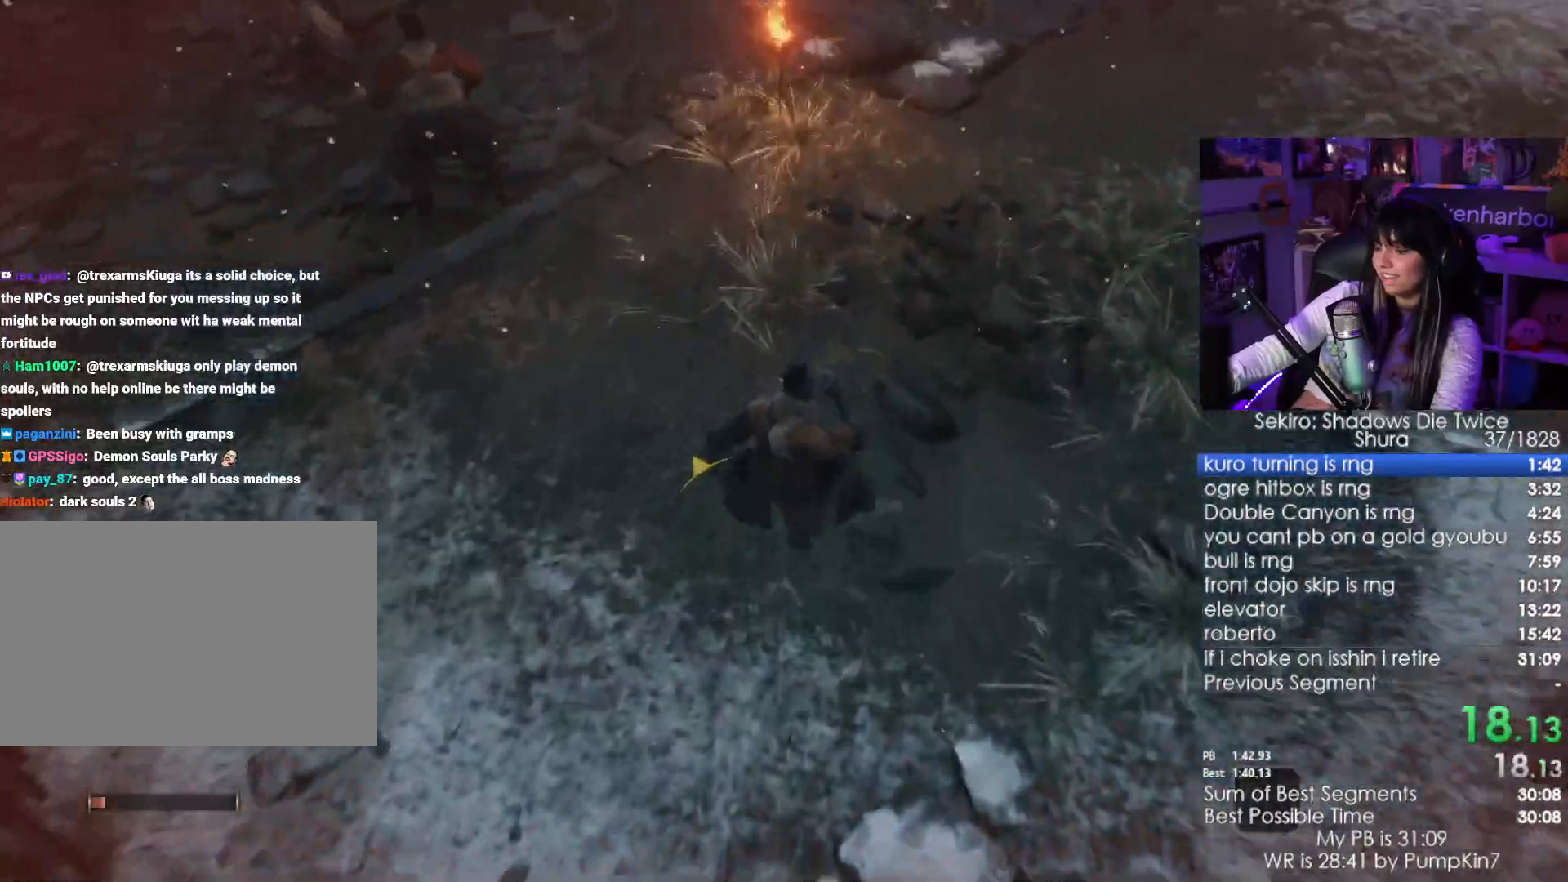
{"keys": ["w"], "mouse": [], "events": [[133, "space", "down"], [183, "space", "up"], [316, "space", "down"], [366, "space", "up"]]}
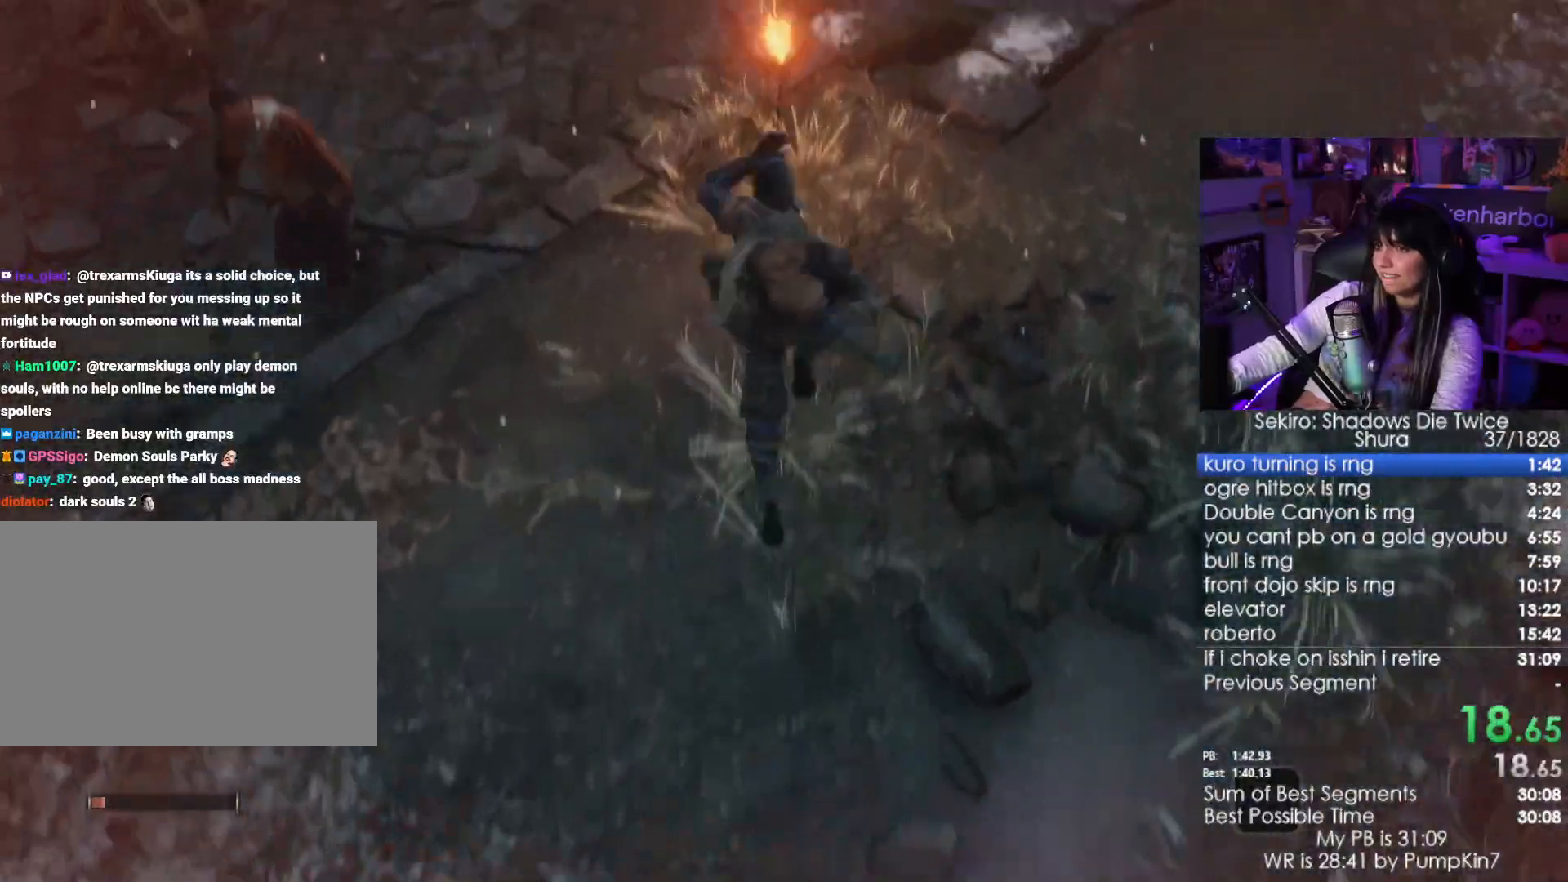
{"keys": ["w"], "mouse": [], "events": []}
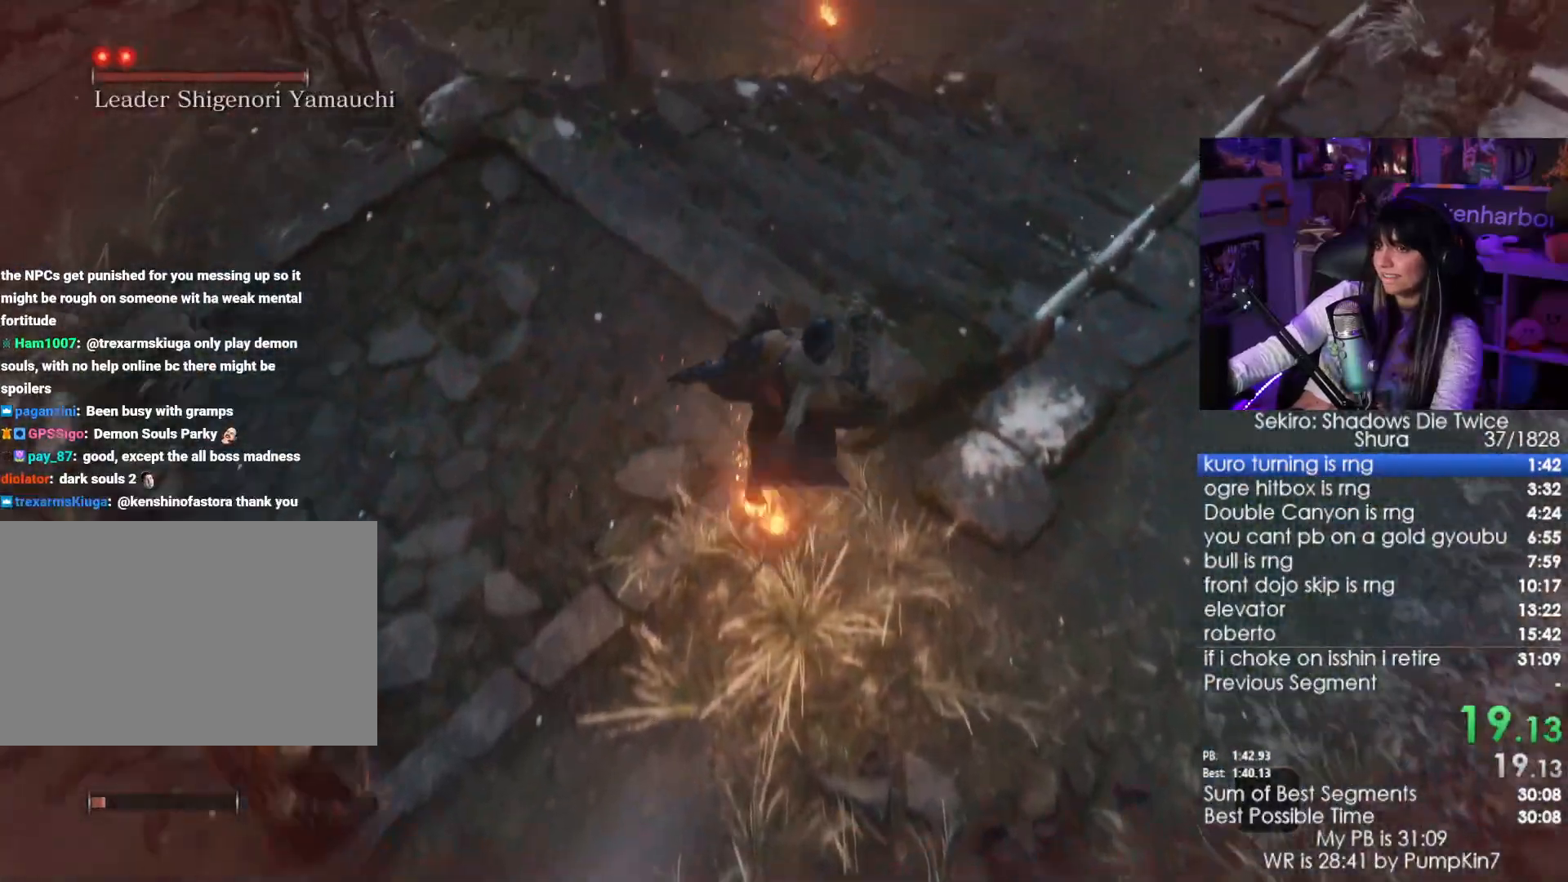
{"keys": ["space", "w"], "mouse": [], "events": [[266, "space", "down"], [350, "space", "up"], [483, "space", "down"]]}
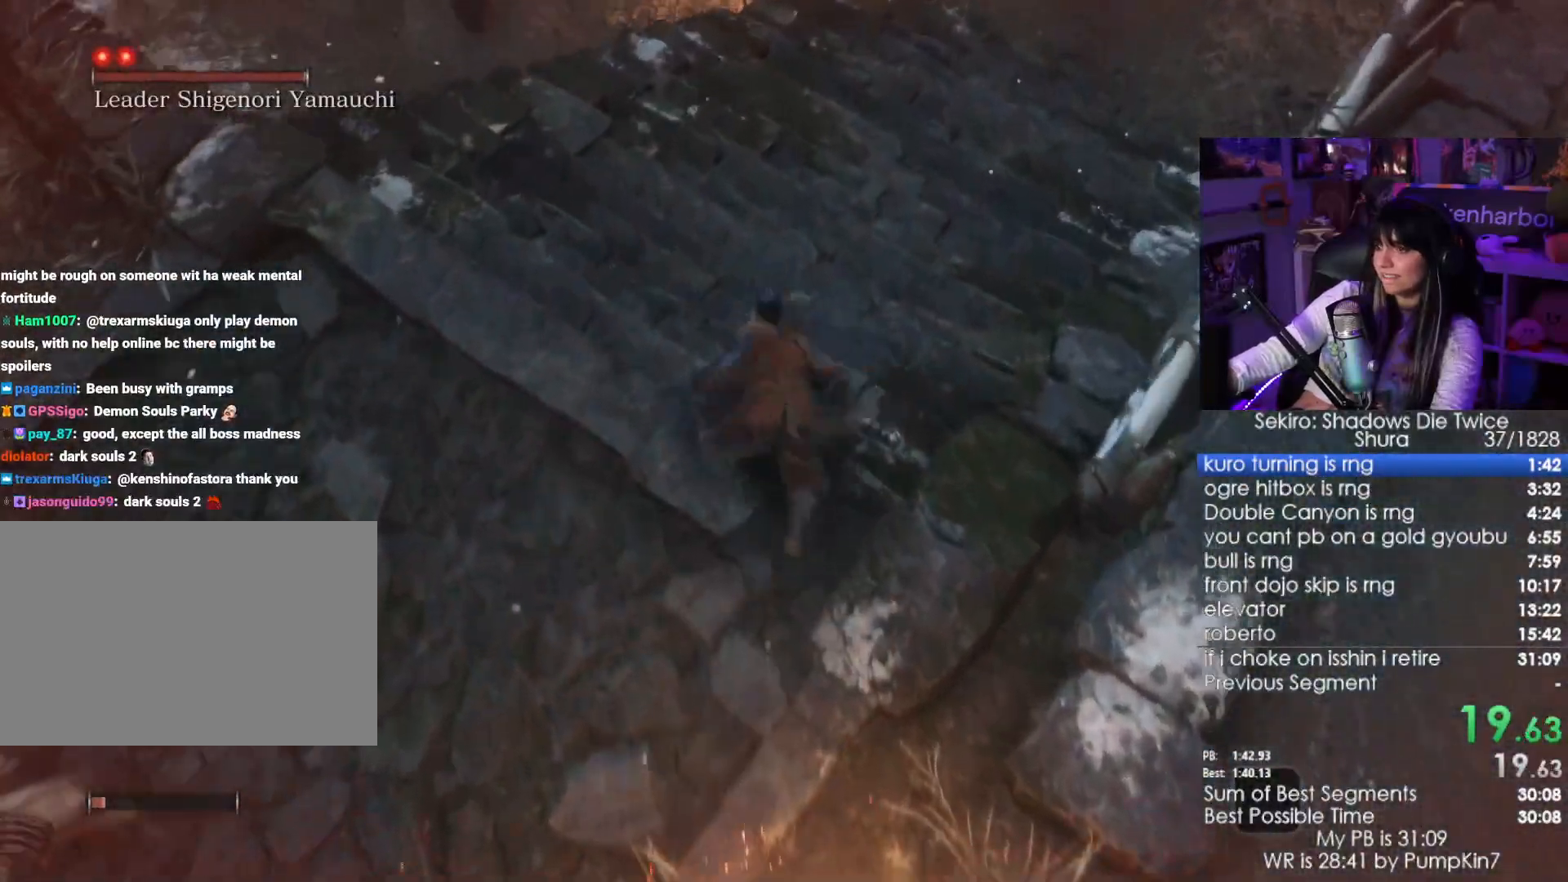
{"keys": ["w"], "mouse": [], "events": [[50, "space", "up"]]}
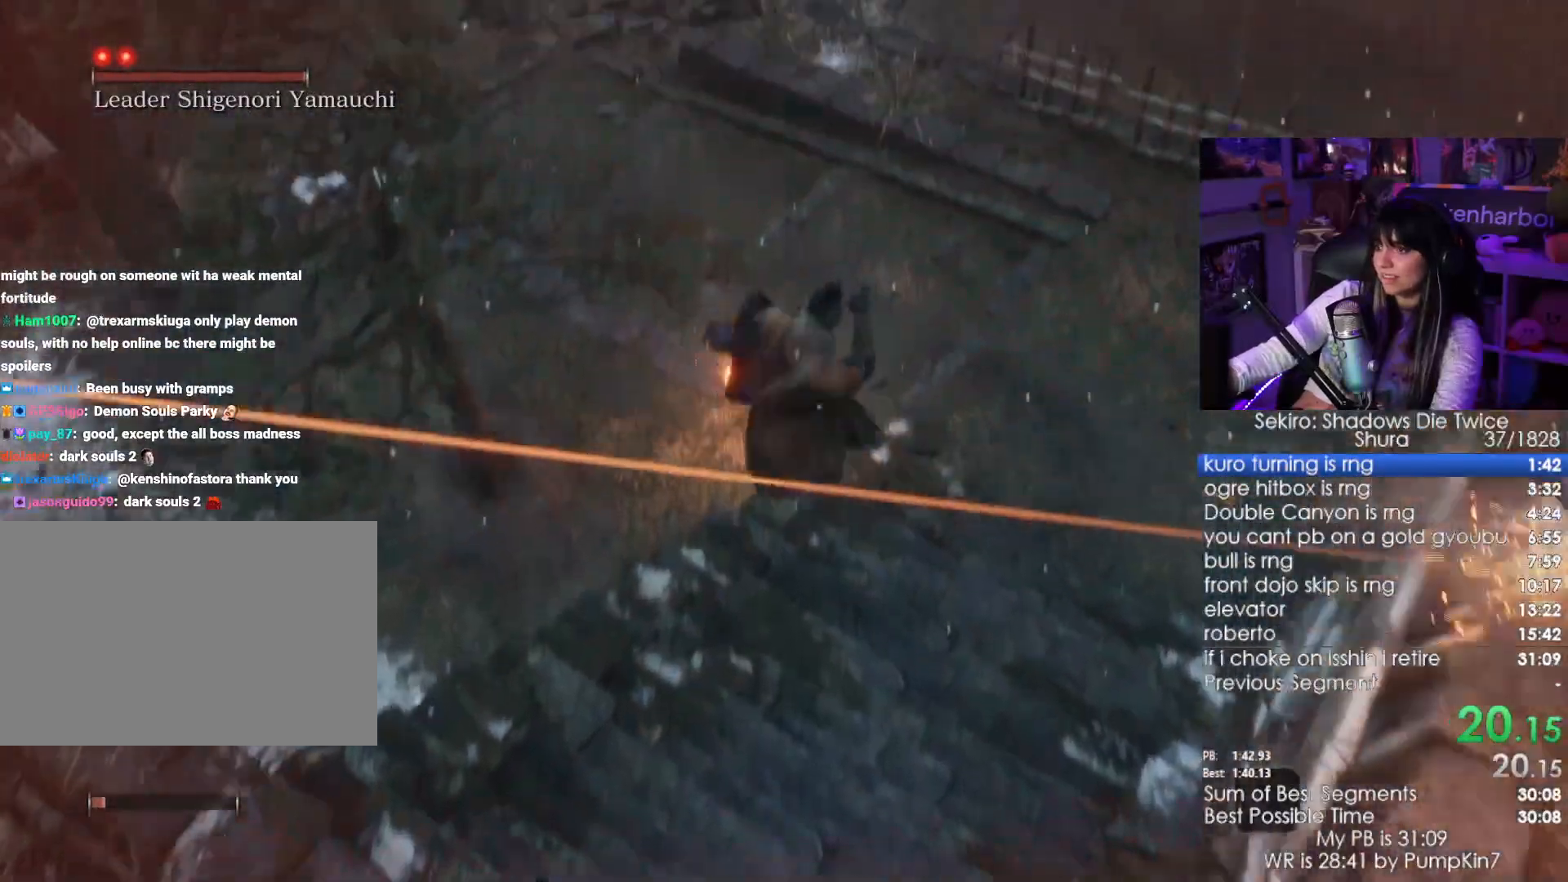
{"keys": ["space", "w"], "mouse": [], "events": [[433, "space", "down"]]}
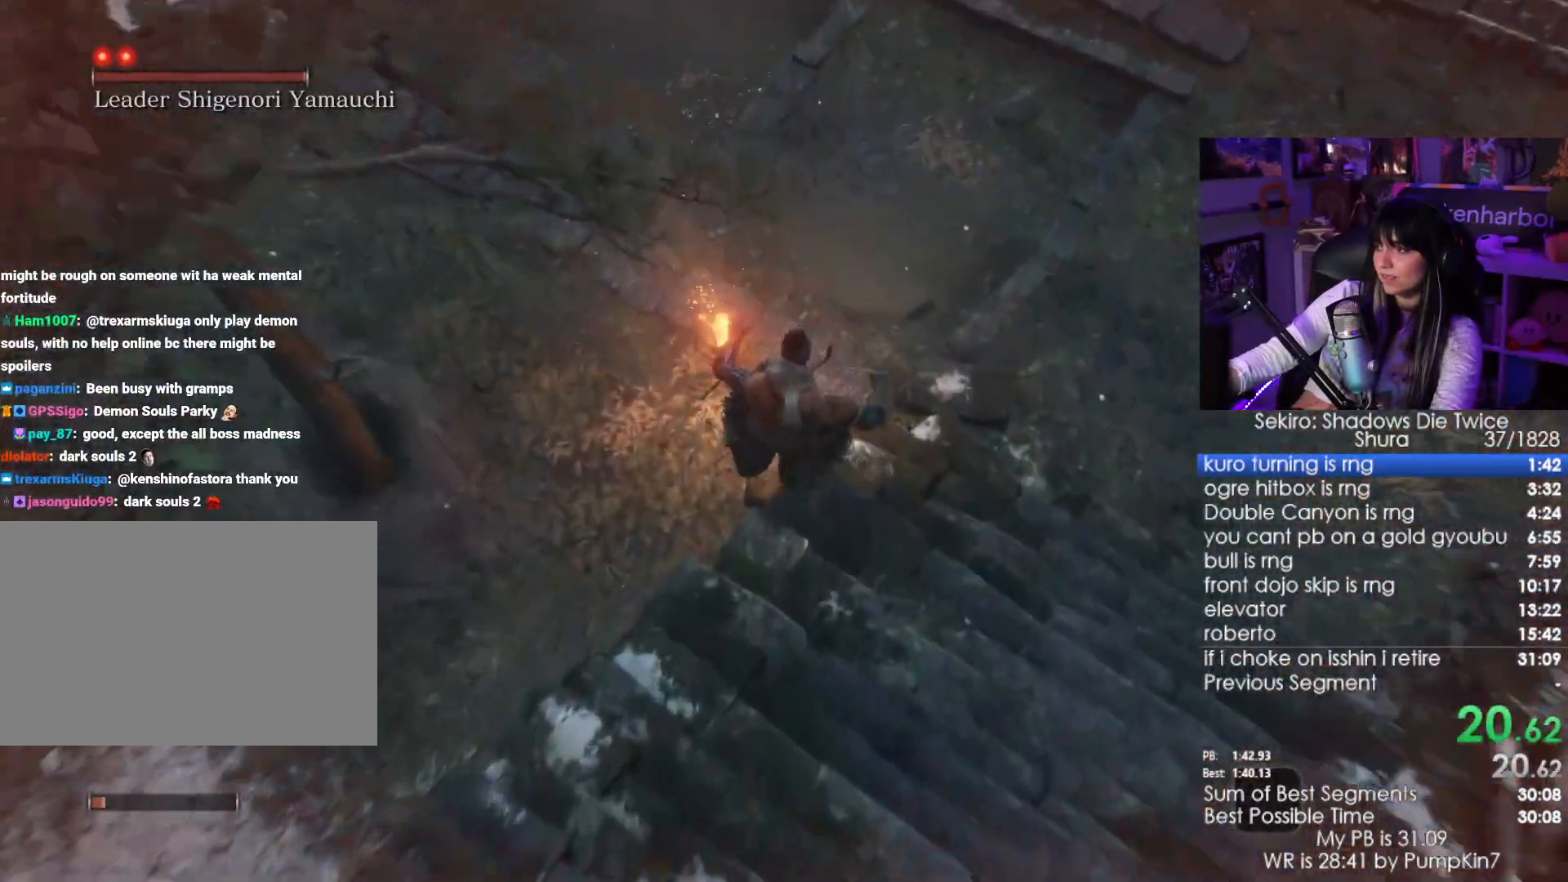
{"keys": ["w"], "mouse": [], "events": [[33, "space", "up"], [116, "space", "down"], [216, "space", "up"], [316, "space", "down"], [400, "space", "up"]]}
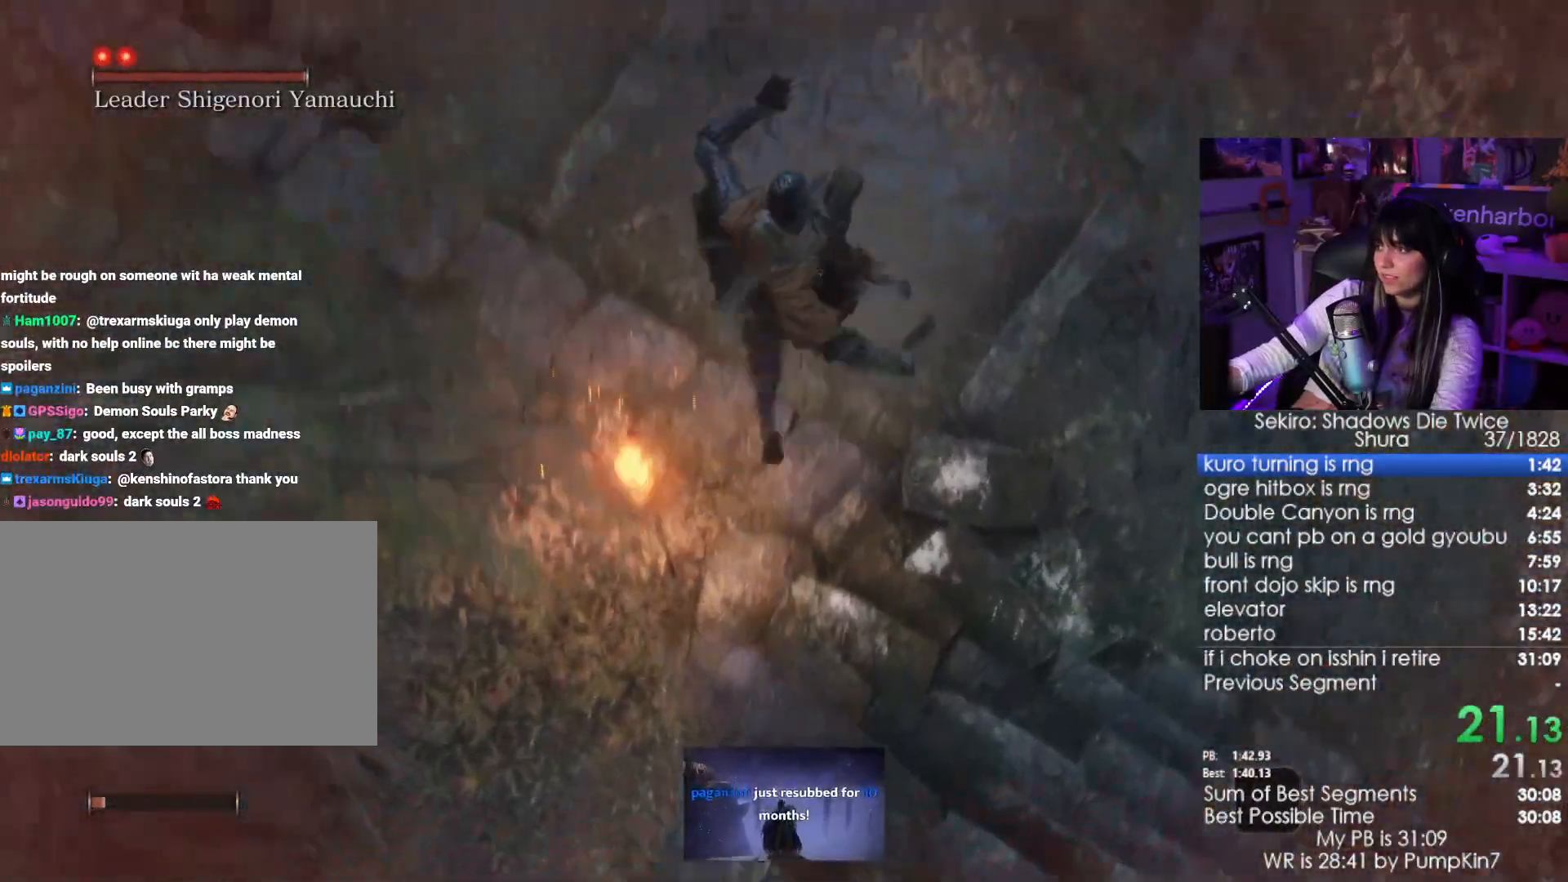
{"keys": ["w"], "mouse": [], "events": [[50, "space", "down"], [133, "space", "up"]]}
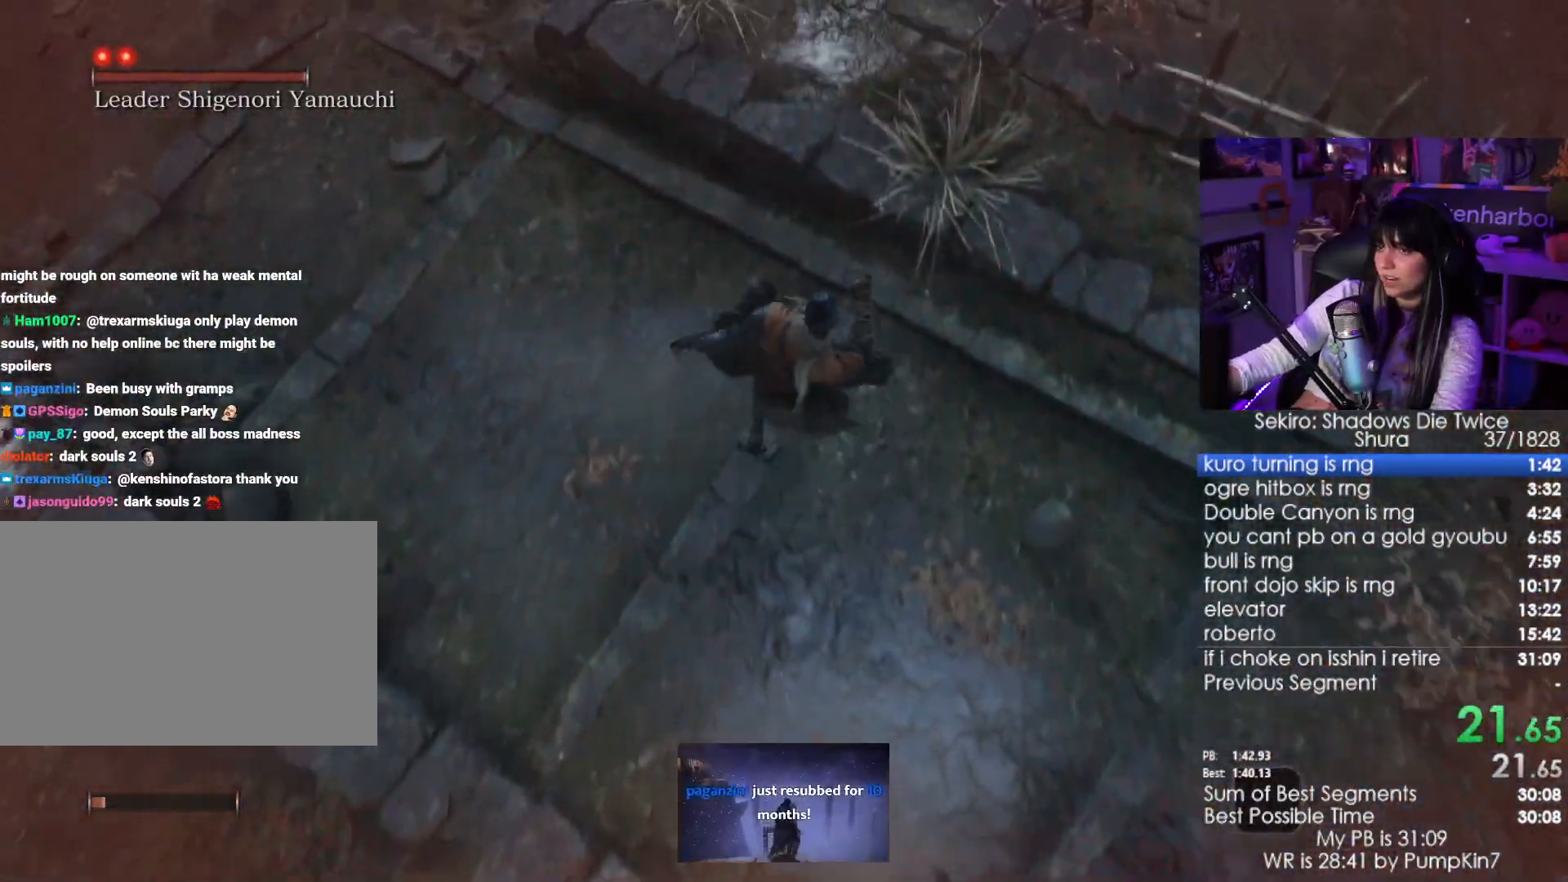
{"keys": ["w"], "mouse": [], "events": [[200, "space", "down"], [300, "space", "up"], [433, "space", "down"], [483, "space", "up"]]}
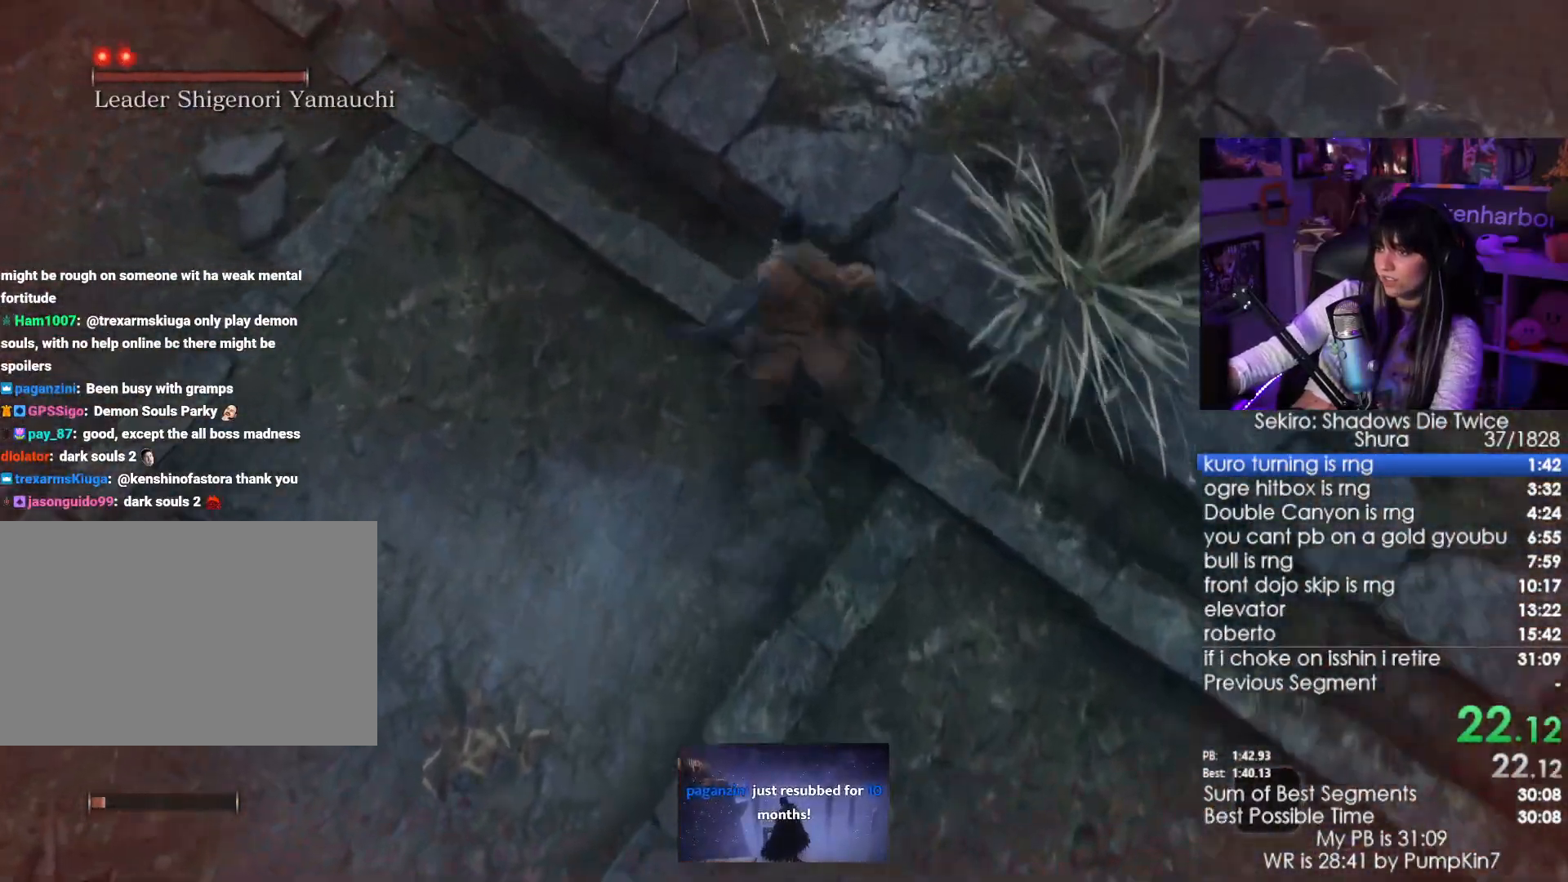
{"keys": ["w"], "mouse": [], "events": [[83, "space", "down"], [216, "space", "up"], [400, "space", "down"], [500, "space", "up"]]}
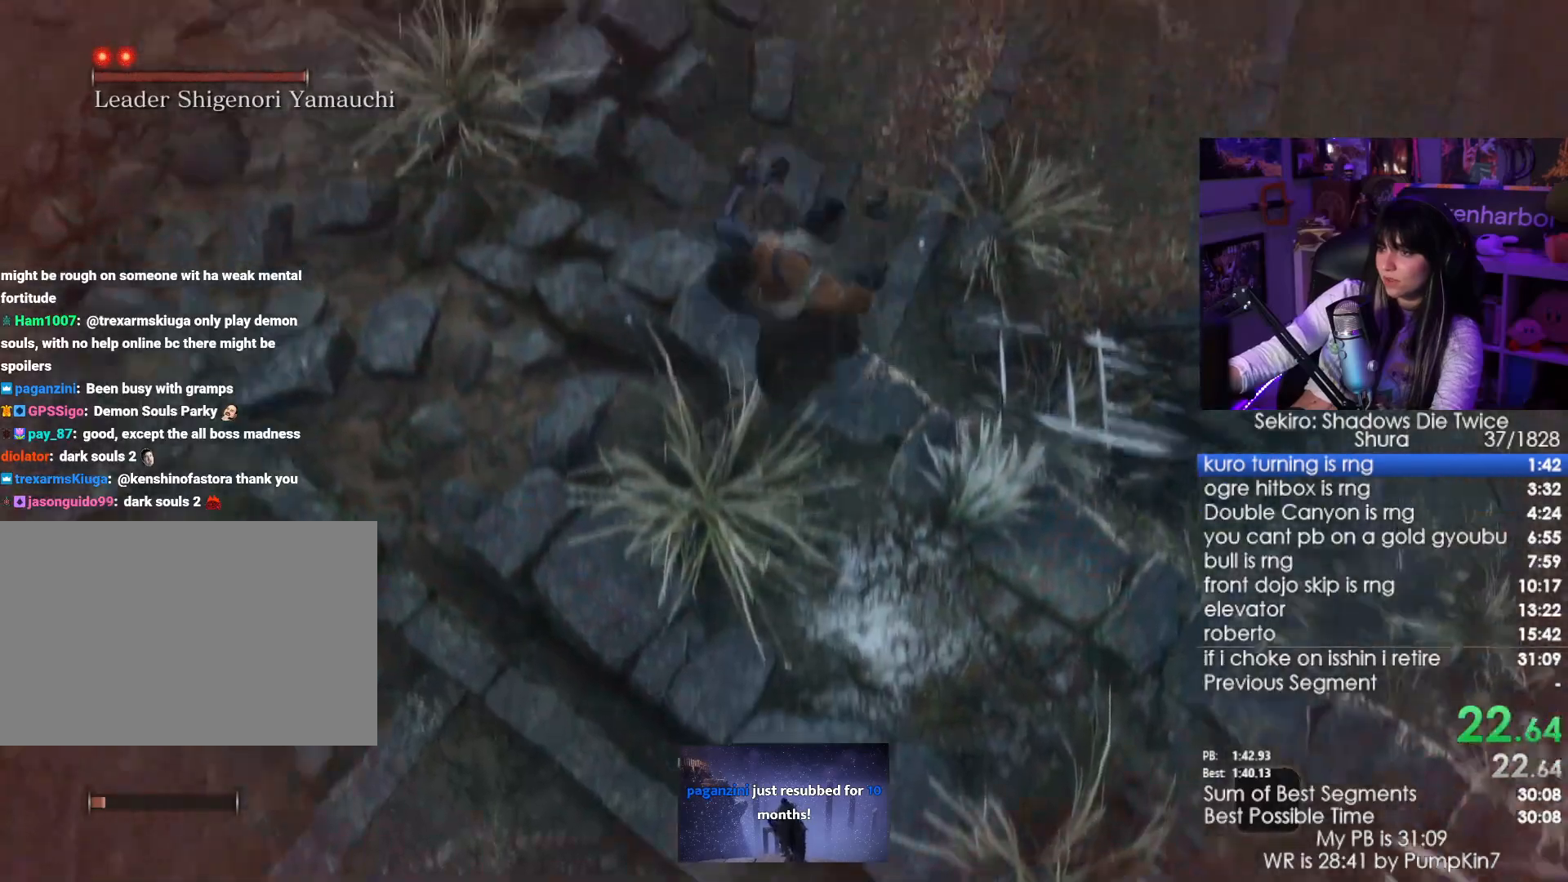
{"keys": ["w"], "mouse": [], "events": [[366, "space", "down"], [466, "space", "up"]]}
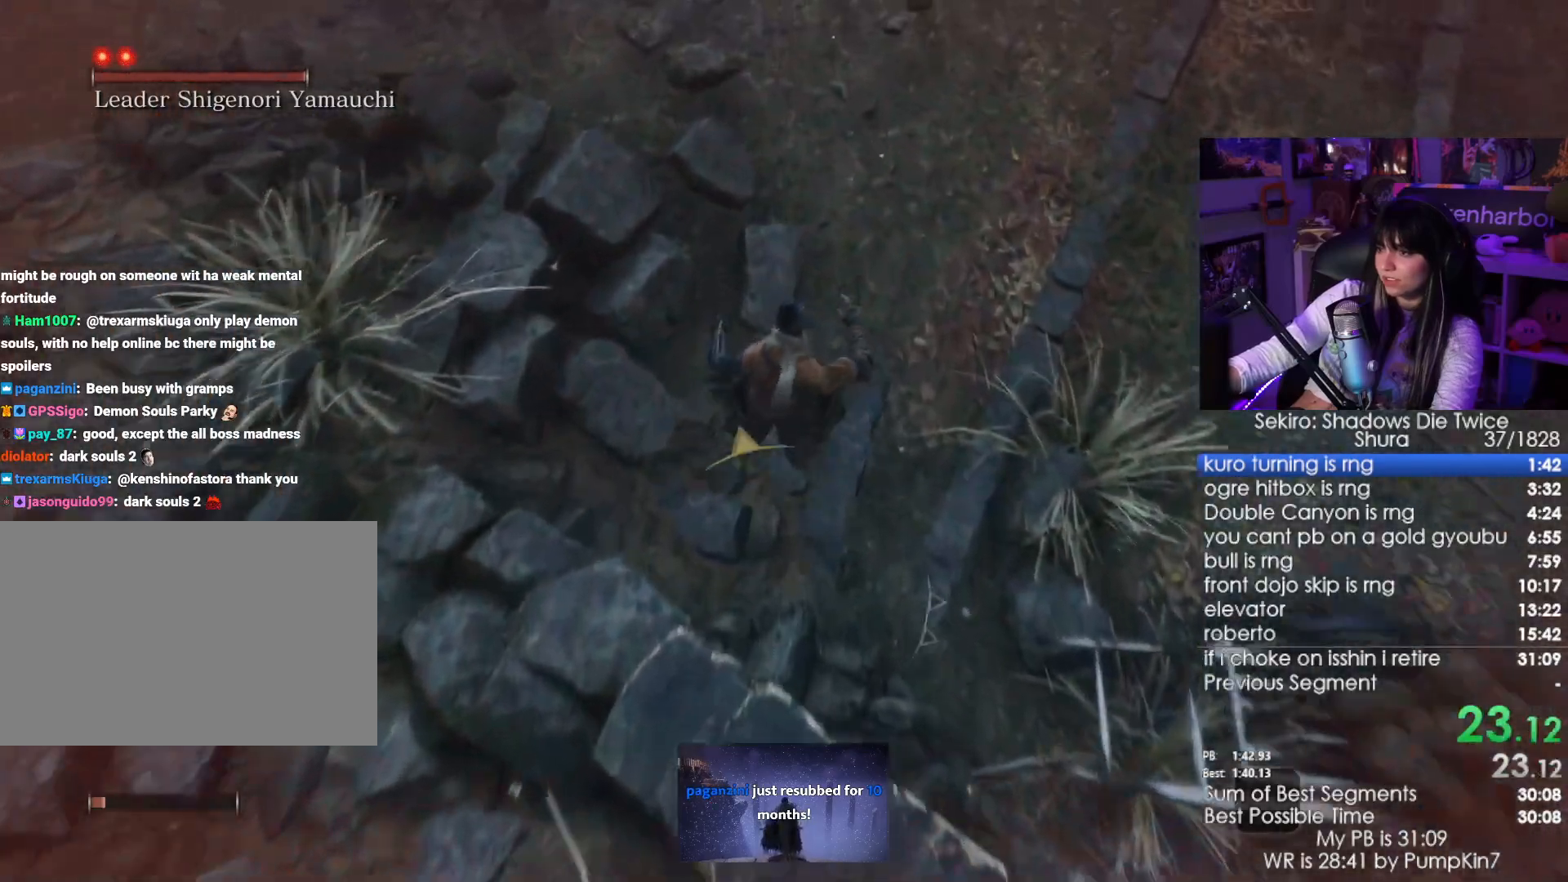
{"keys": ["space", "w"], "mouse": [], "events": [[100, "space", "down"], [150, "space", "up"], [300, "space", "down"], [333, "space", "up"], [483, "space", "down"]]}
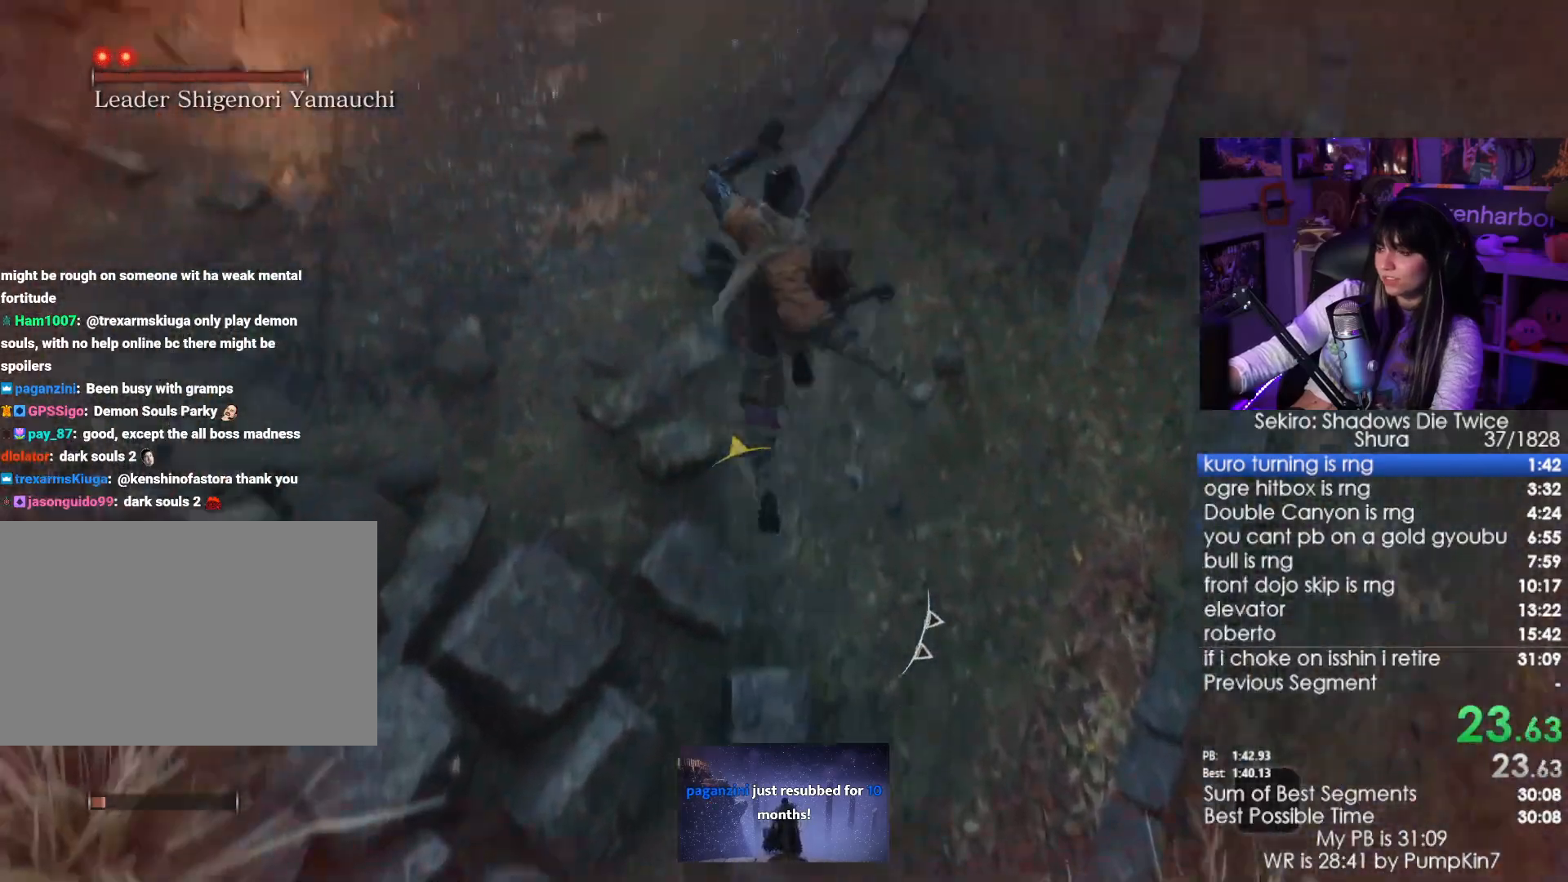
{"keys": ["space", "w"], "mouse": [], "events": [[33, "space", "up"], [216, "space", "down"], [316, "space", "up"], [450, "space", "down"]]}
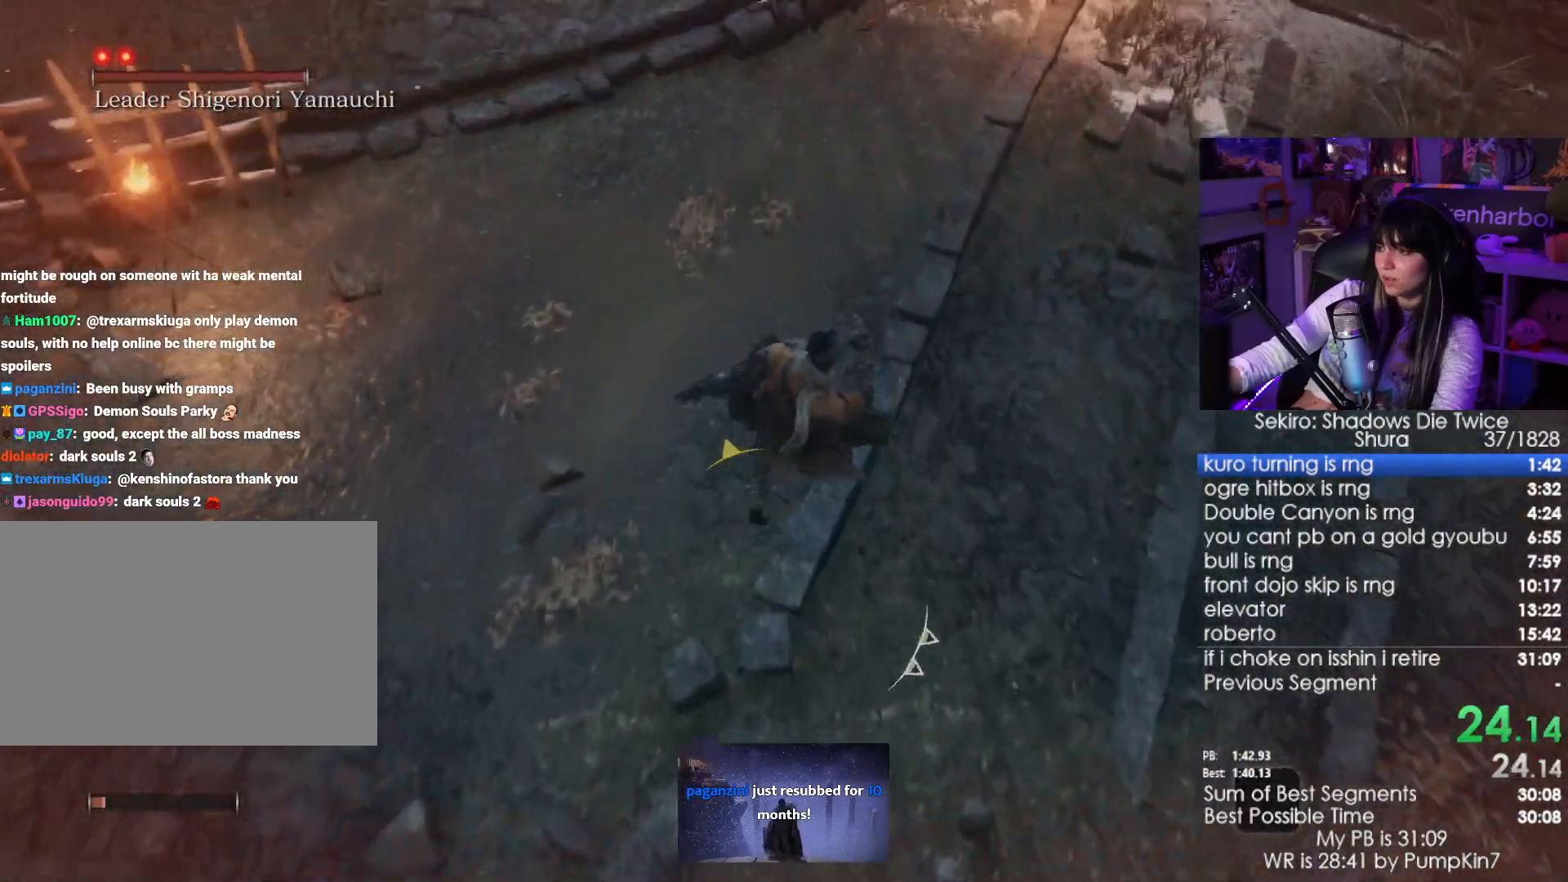
{"keys": ["w"], "mouse": [], "events": [[50, "space", "up"], [183, "space", "down"], [283, "space", "up"], [366, "space", "down"], [416, "space", "up"]]}
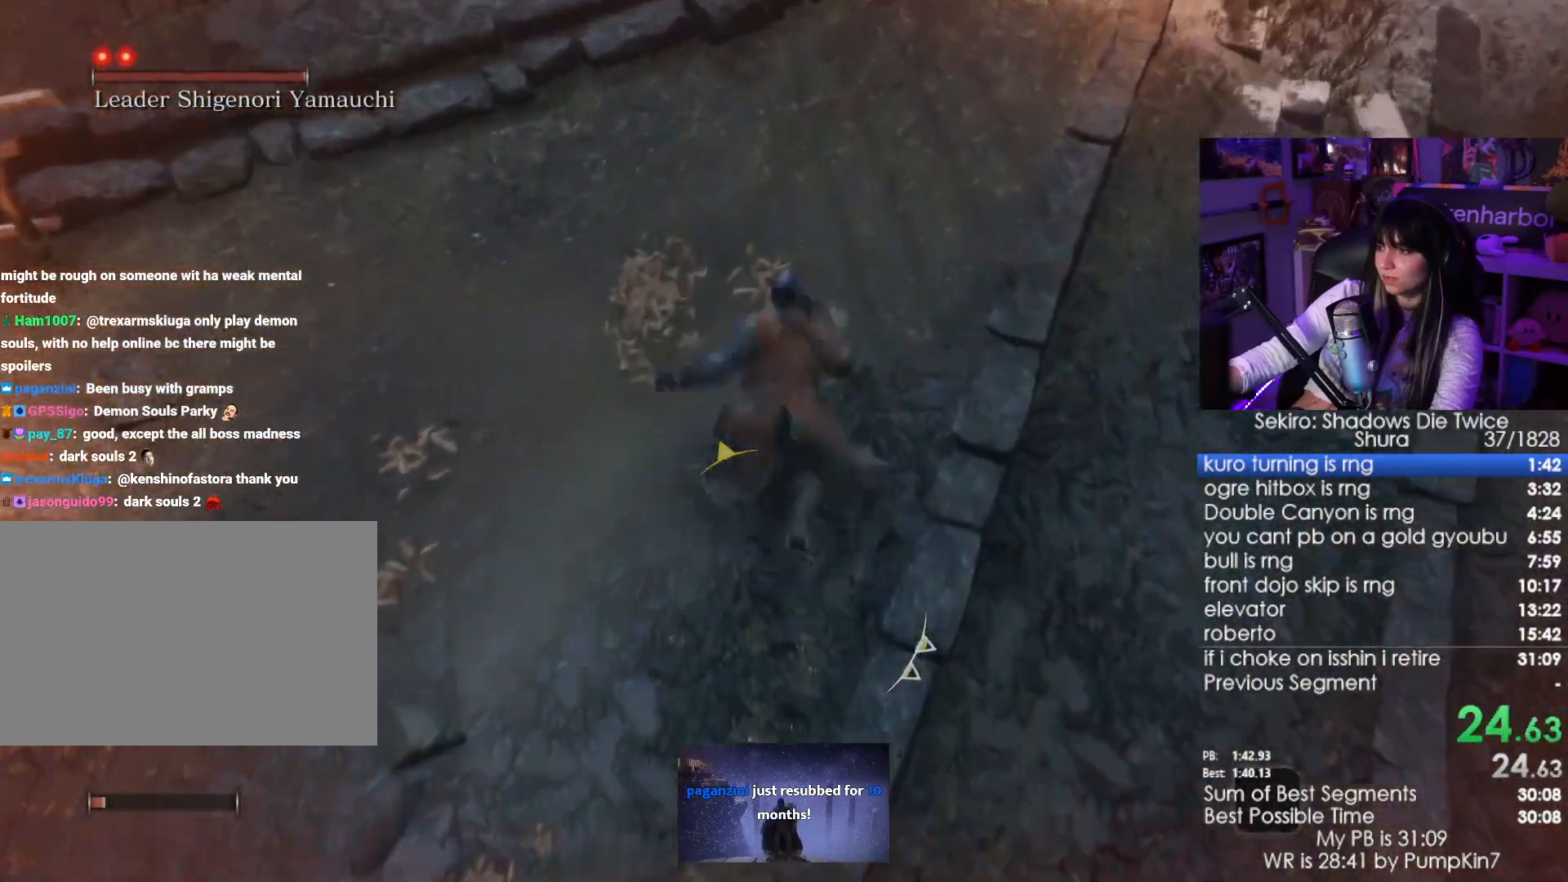
{"keys": ["w"], "mouse": [], "events": [[250, "space", "down"], [383, "space", "up"]]}
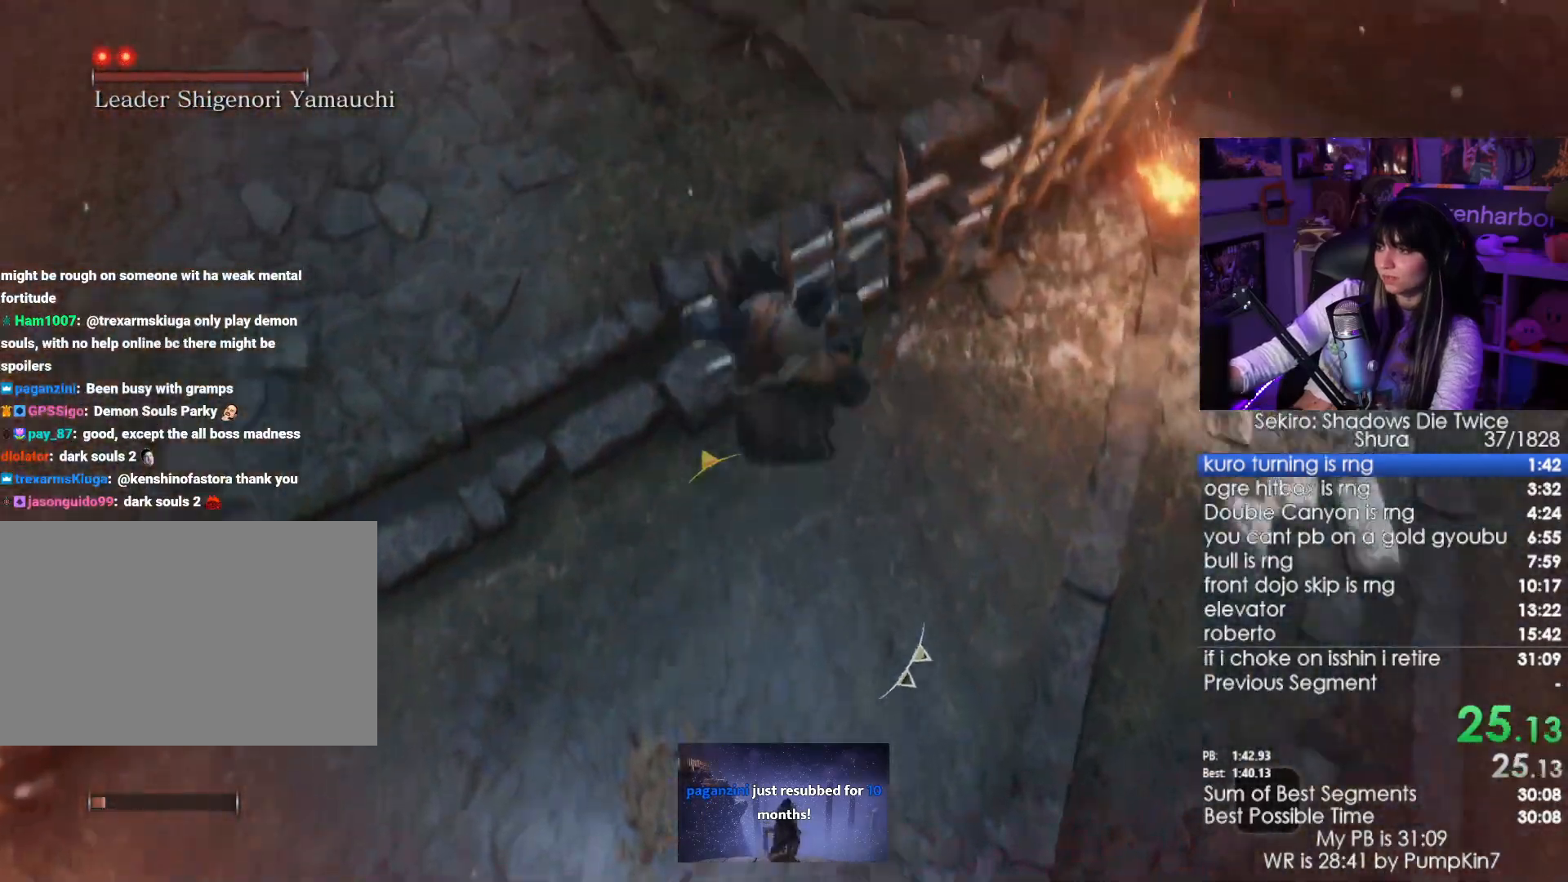
{"keys": ["space", "w"], "mouse": [], "events": [[83, "space", "down"], [166, "space", "up"], [316, "space", "down"], [400, "space", "up"], [500, "space", "down"]]}
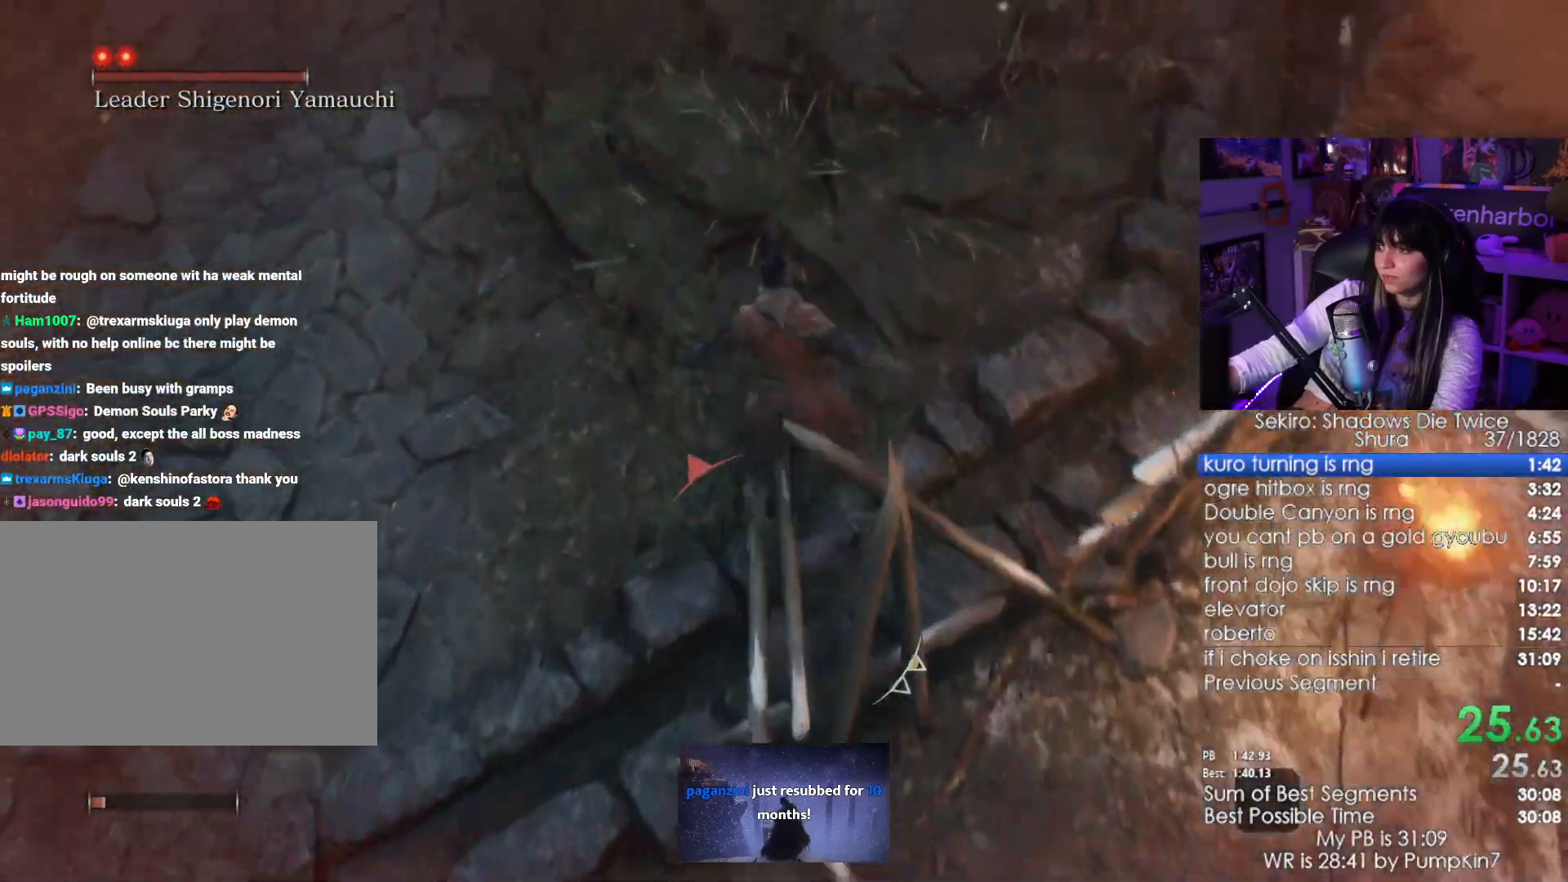
{"keys": ["space", "w"], "mouse": [], "events": [[83, "space", "up"], [233, "space", "down"], [316, "space", "up"], [466, "space", "down"]]}
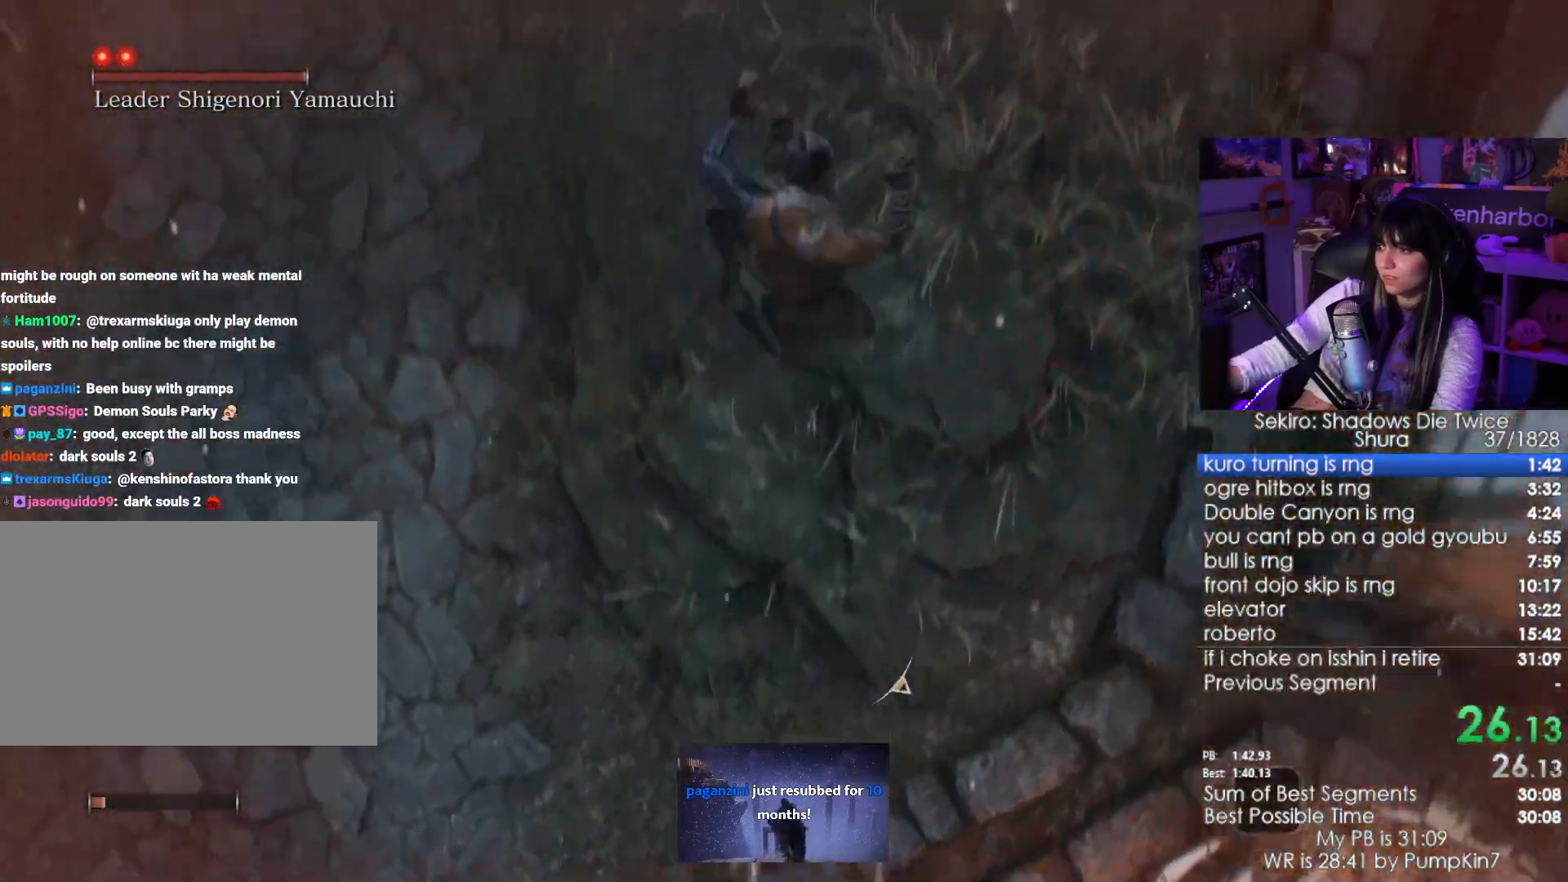
{"keys": ["space", "w"], "mouse": [], "events": [[100, "space", "up"], [250, "space", "down"], [333, "space", "up"], [483, "space", "down"]]}
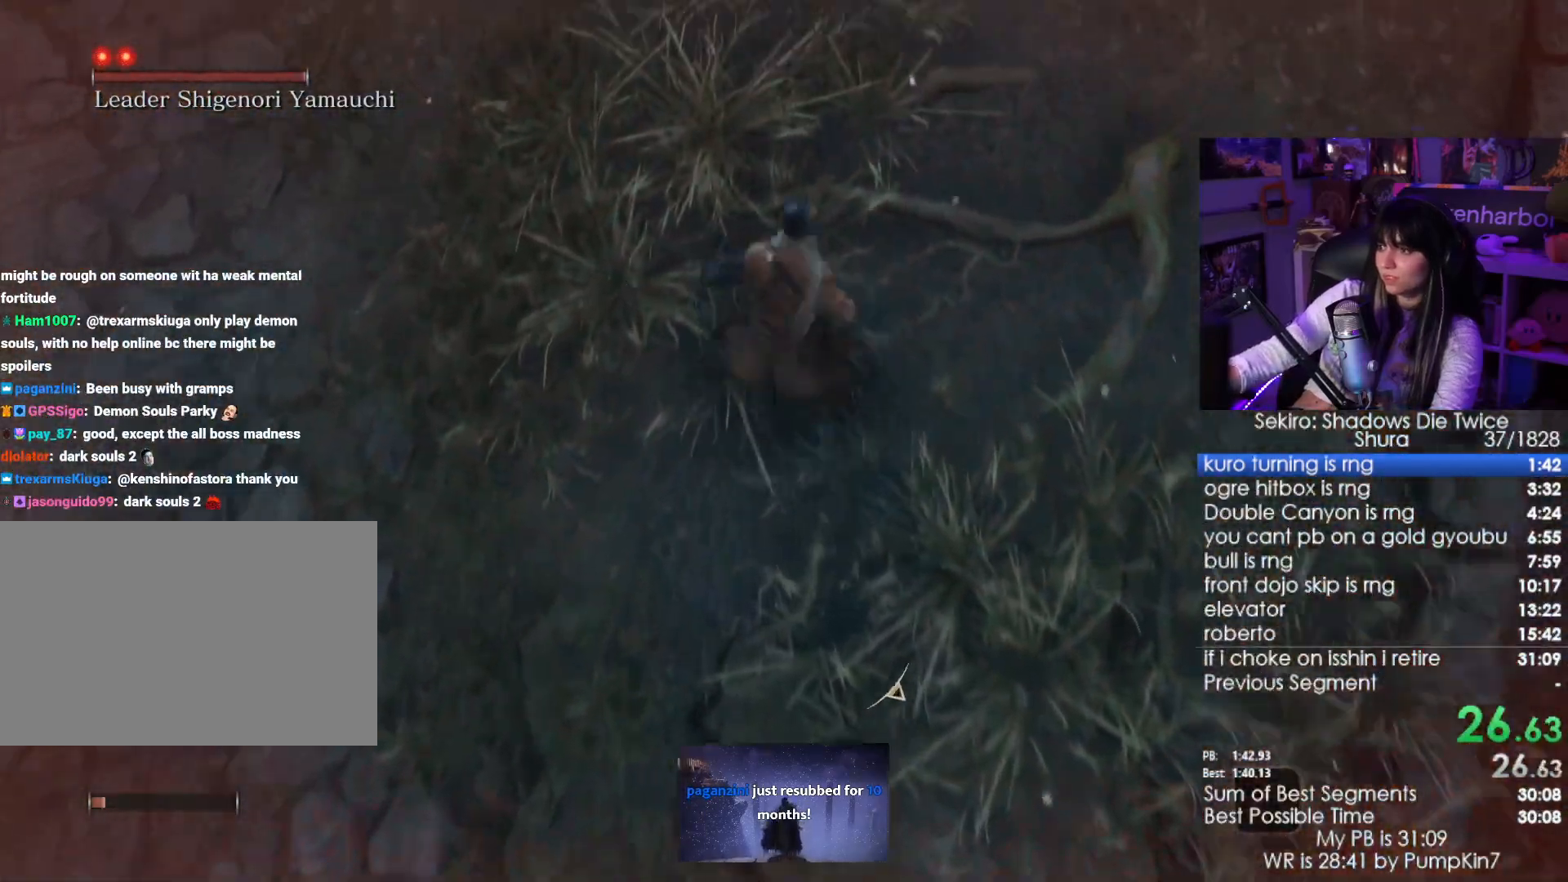
{"keys": ["w"], "mouse": [], "events": [[33, "space", "up"], [166, "space", "down"], [266, "space", "up"], [350, "space", "down"], [450, "space", "up"]]}
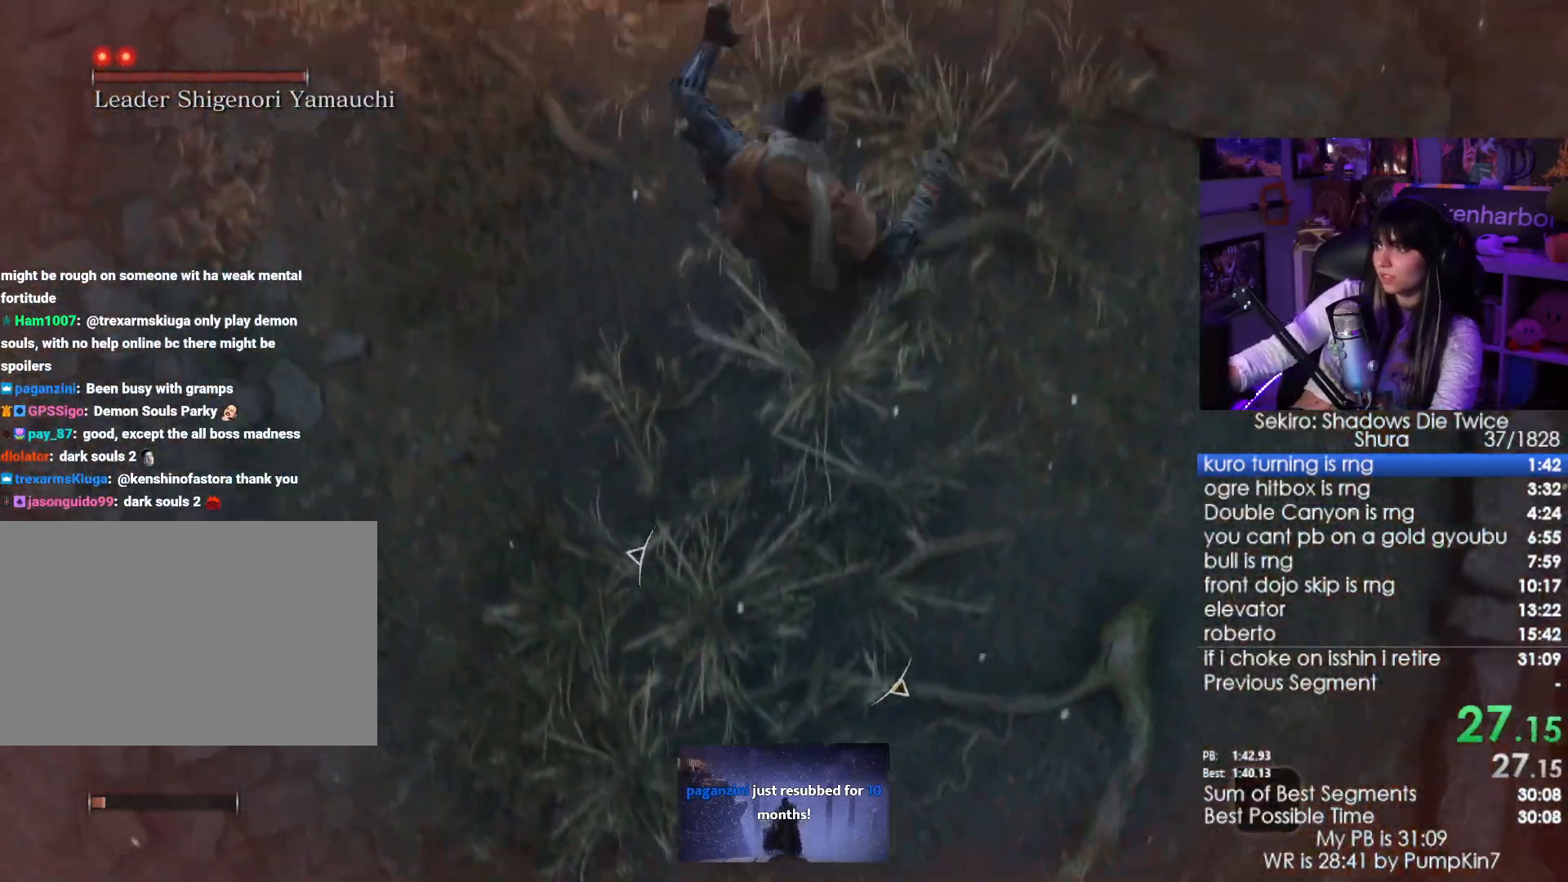
{"keys": ["space", "w"], "mouse": [], "events": [[466, "space", "down"]]}
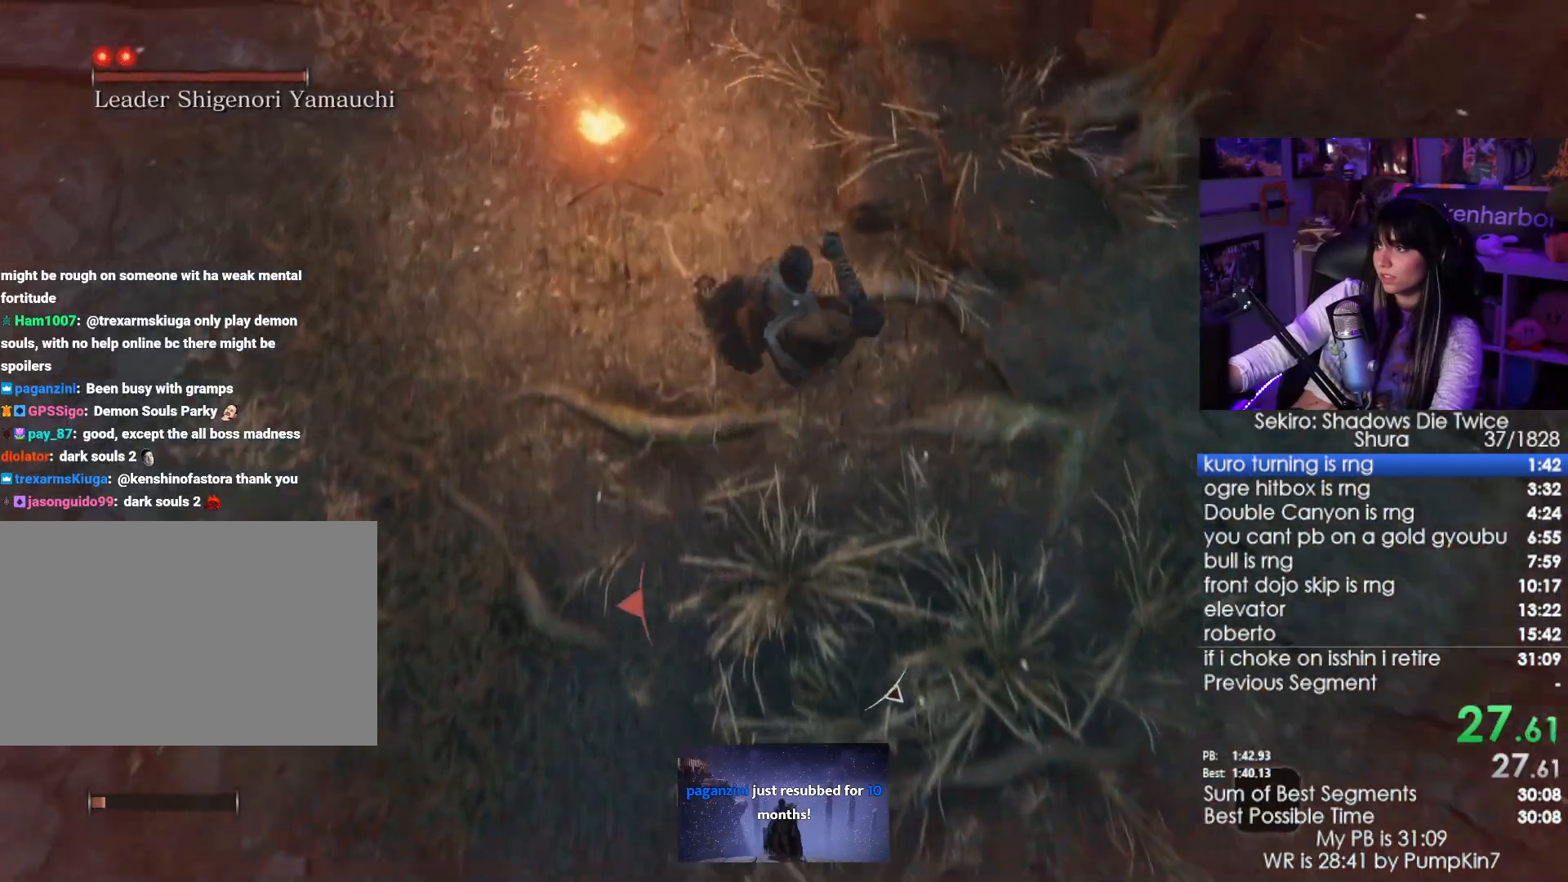
{"keys": ["w"], "mouse": [], "events": [[66, "space", "up"], [150, "space", "down"], [200, "space", "up"], [383, "space", "down"], [433, "space", "up"]]}